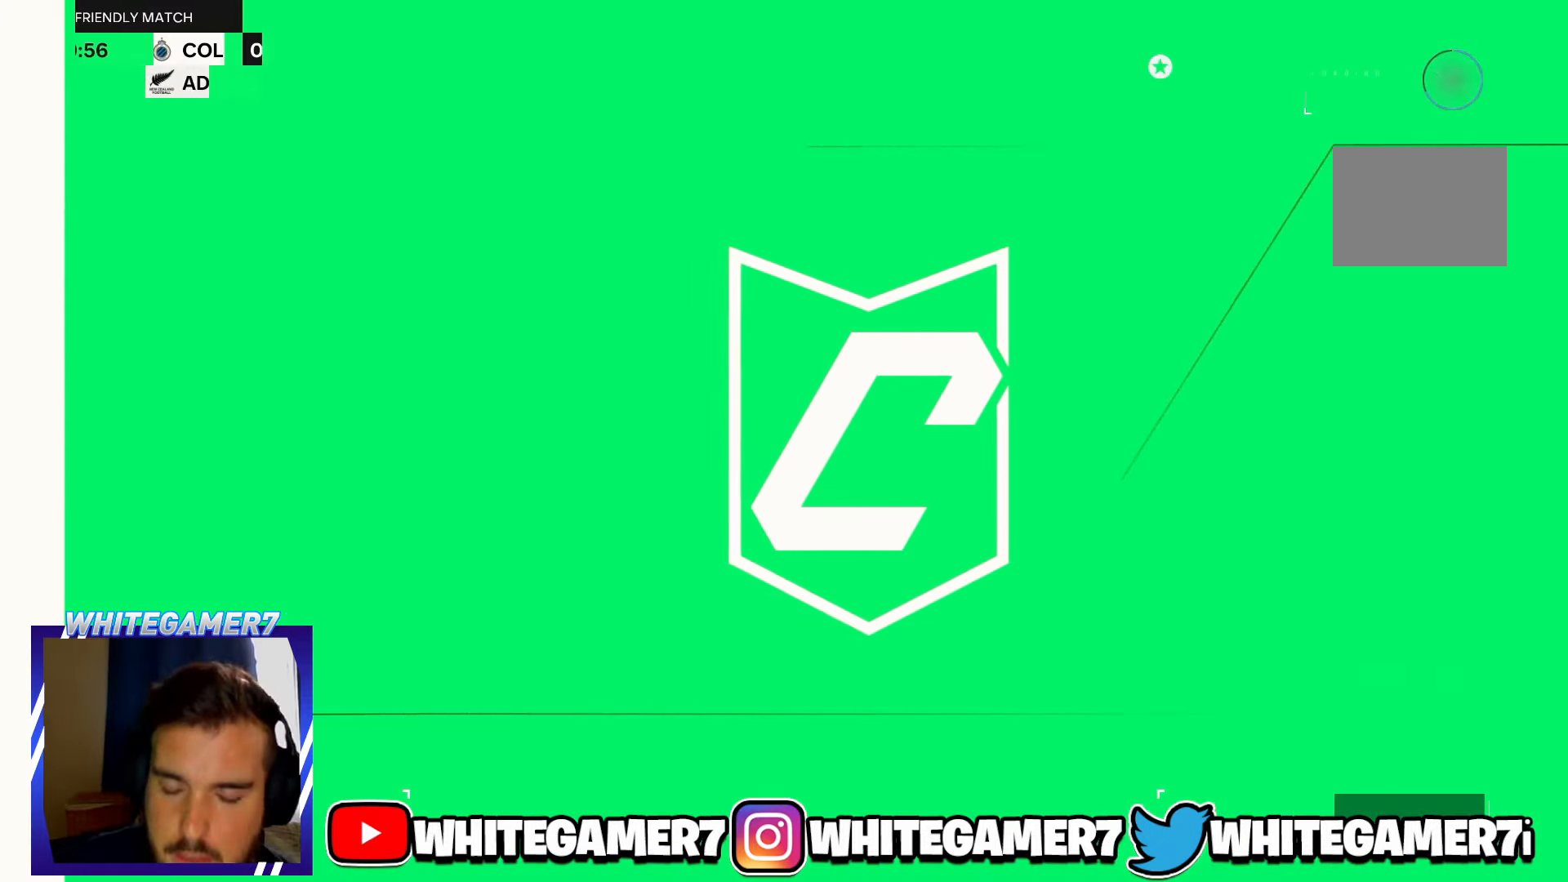
Gameplay with a controller (Xbox layout); each line is a JSON object with the inputs held at the frame after it. "events" lists button and stick changes between this image and that frame as [ms after this image, input, new state], when the widget could be followed in between. Not read: L2 L3 R2 R3 right_stick.
{"buttons": [], "left_stick": "center", "events": []}
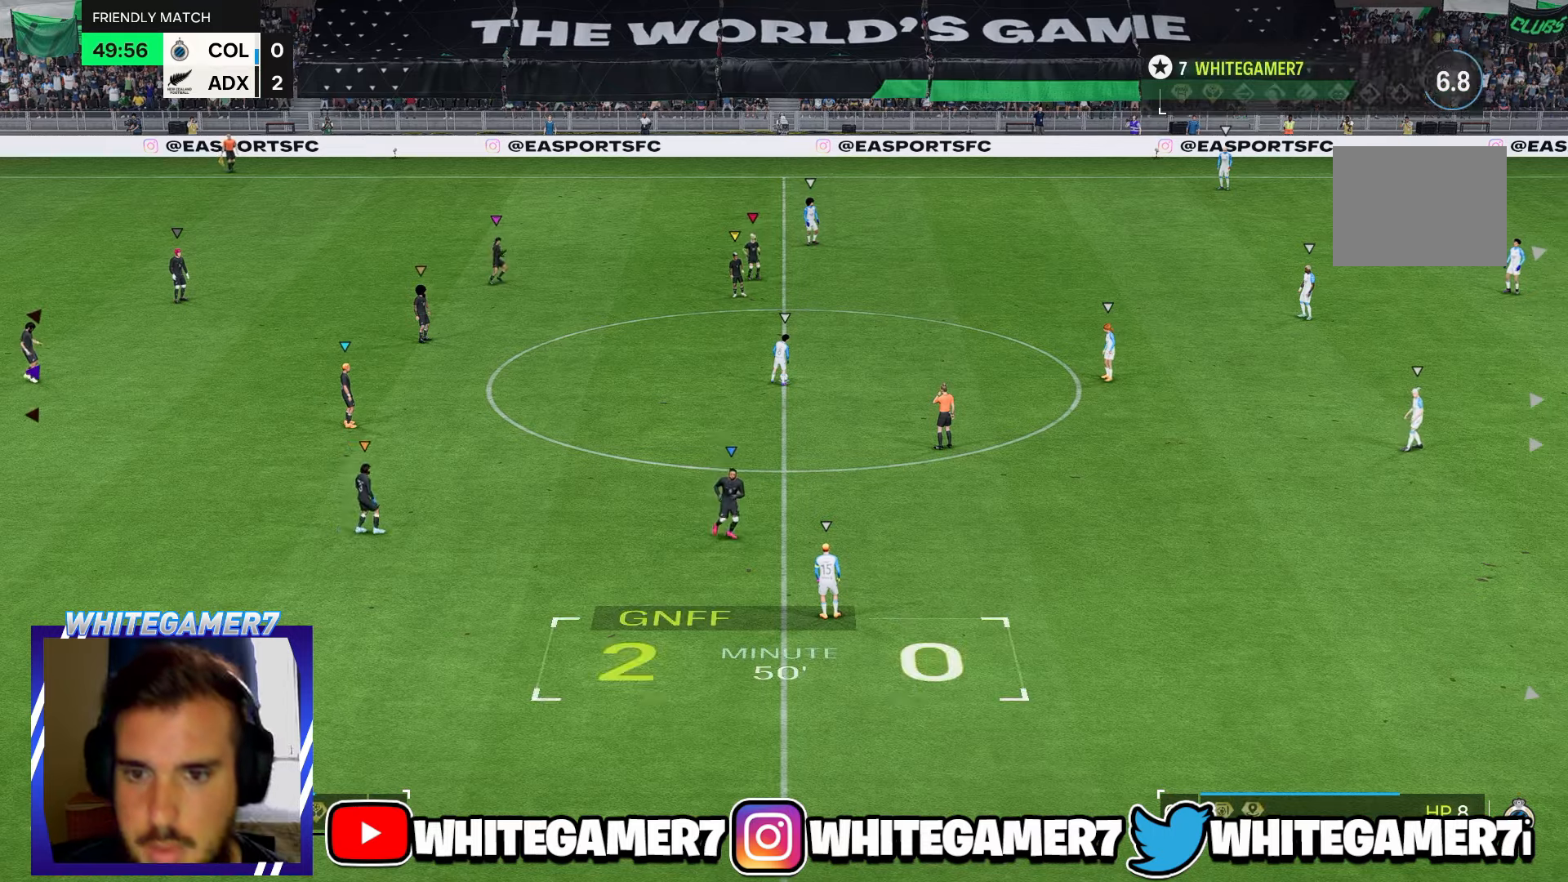
{"buttons": [], "left_stick": "right", "events": [[216, "left_stick", "right"]]}
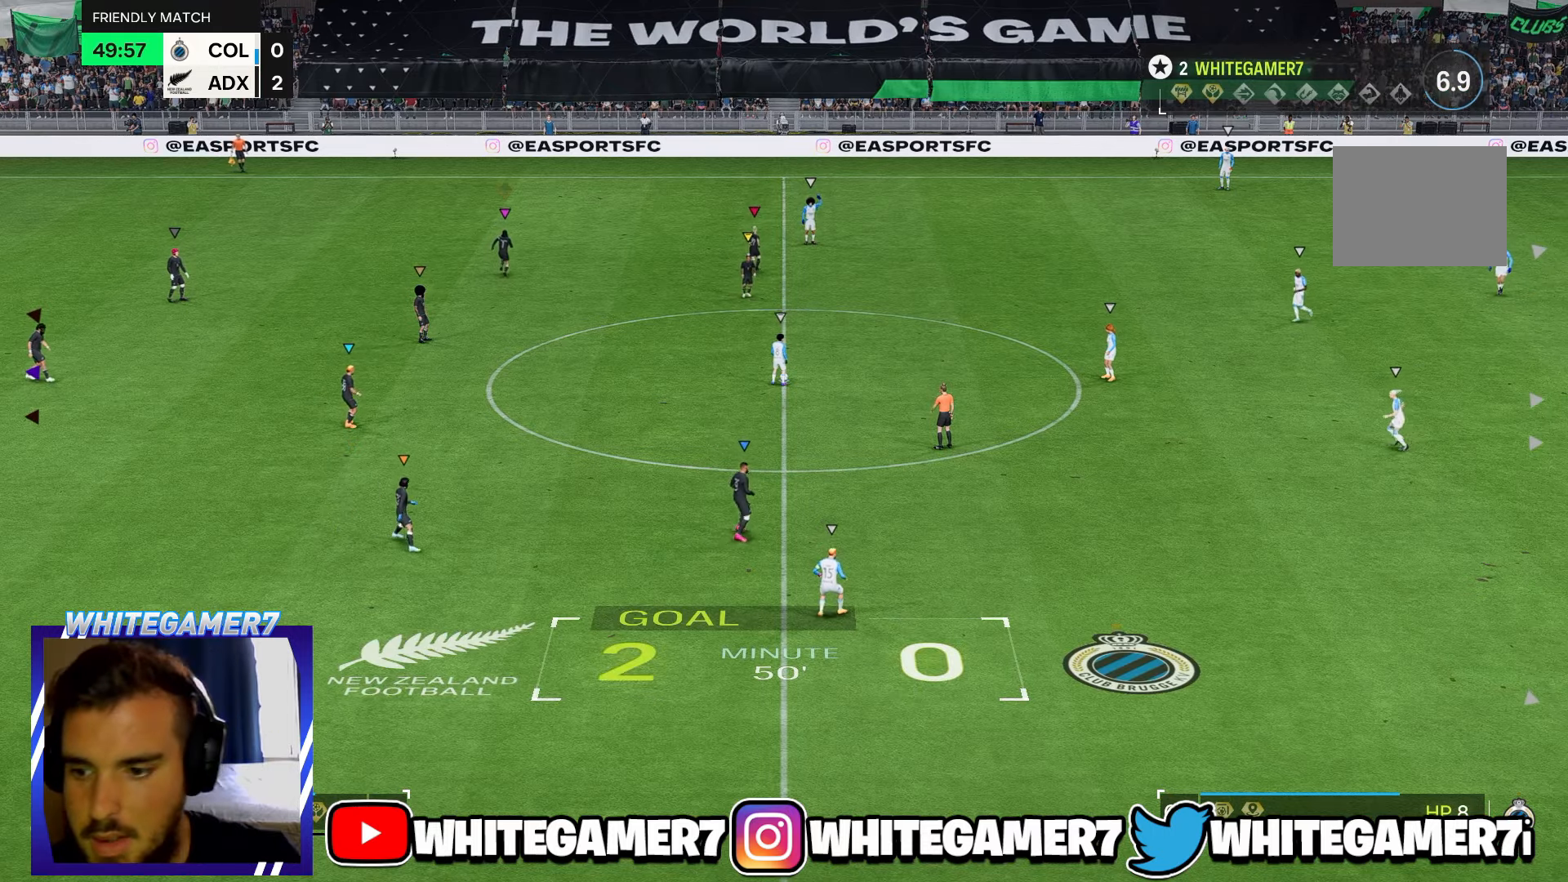
{"buttons": [], "left_stick": "right", "events": []}
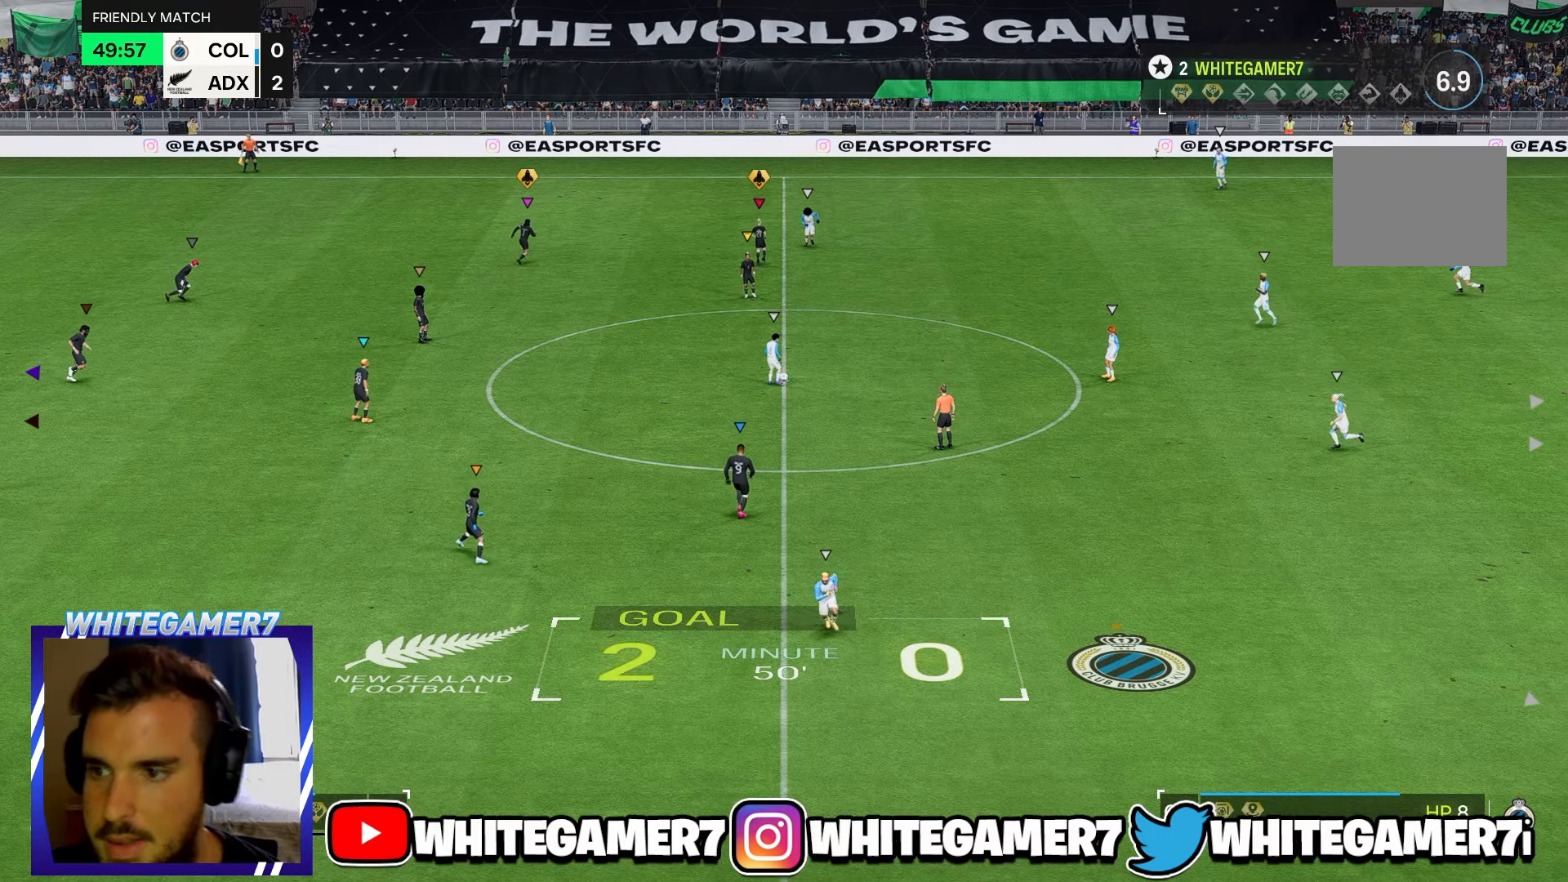
{"buttons": [], "left_stick": "down-right", "events": [[466, "left_stick", "down-right"]]}
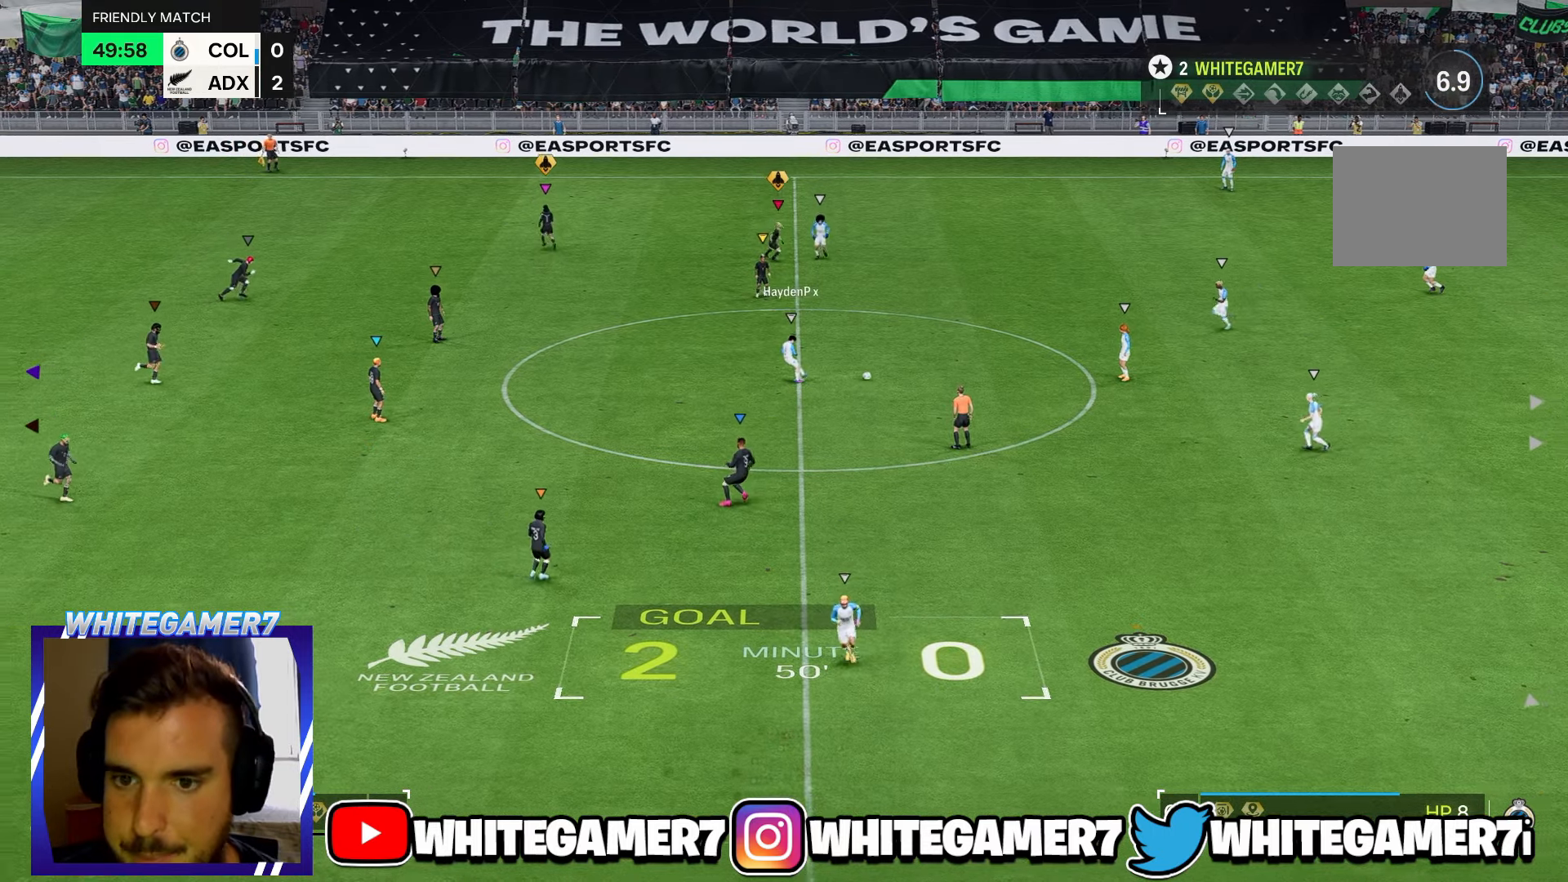
{"buttons": [], "left_stick": "right", "events": [[66, "left_stick", "center"], [266, "left_stick", "right"]]}
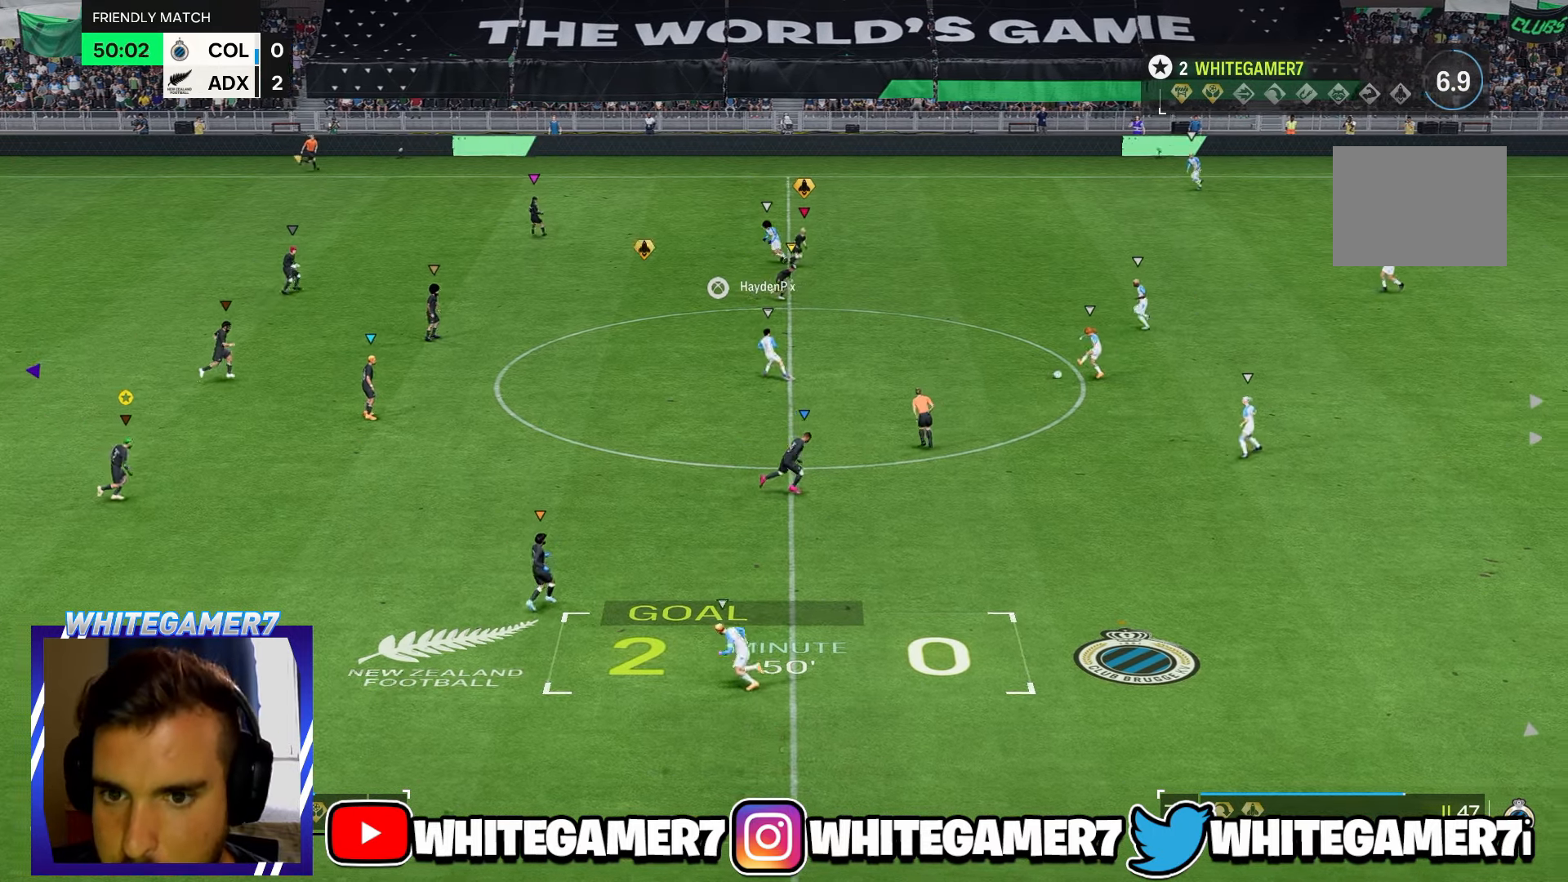
{"buttons": [], "left_stick": "down-left", "events": [[100, "left_stick", "down-right"], [233, "left_stick", "down"], [366, "left_stick", "down-left"]]}
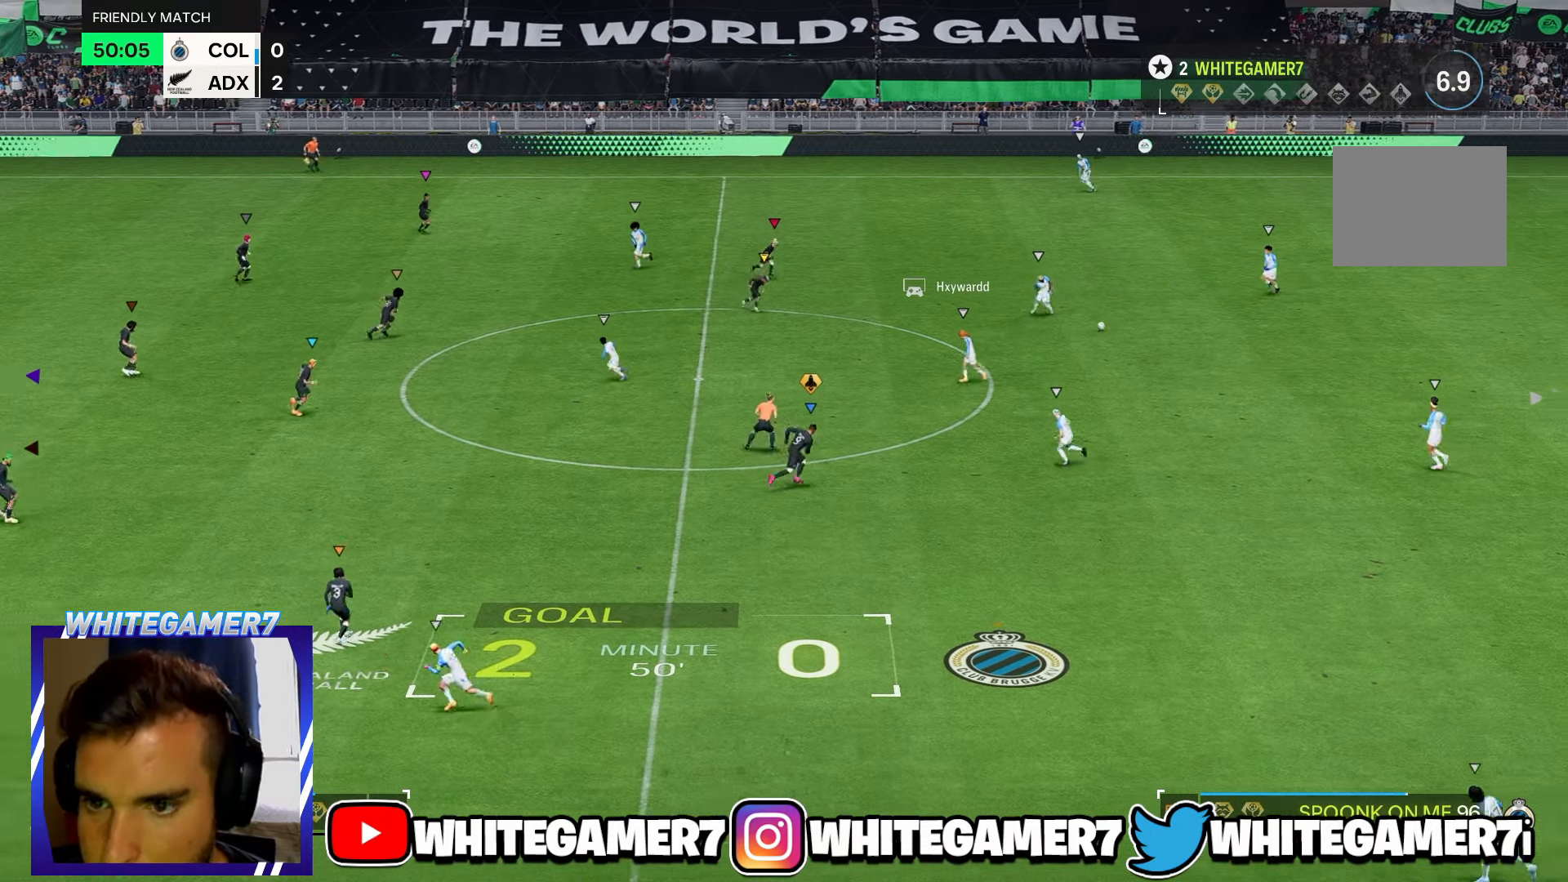
{"buttons": [], "left_stick": "left", "events": [[350, "left_stick", "left"]]}
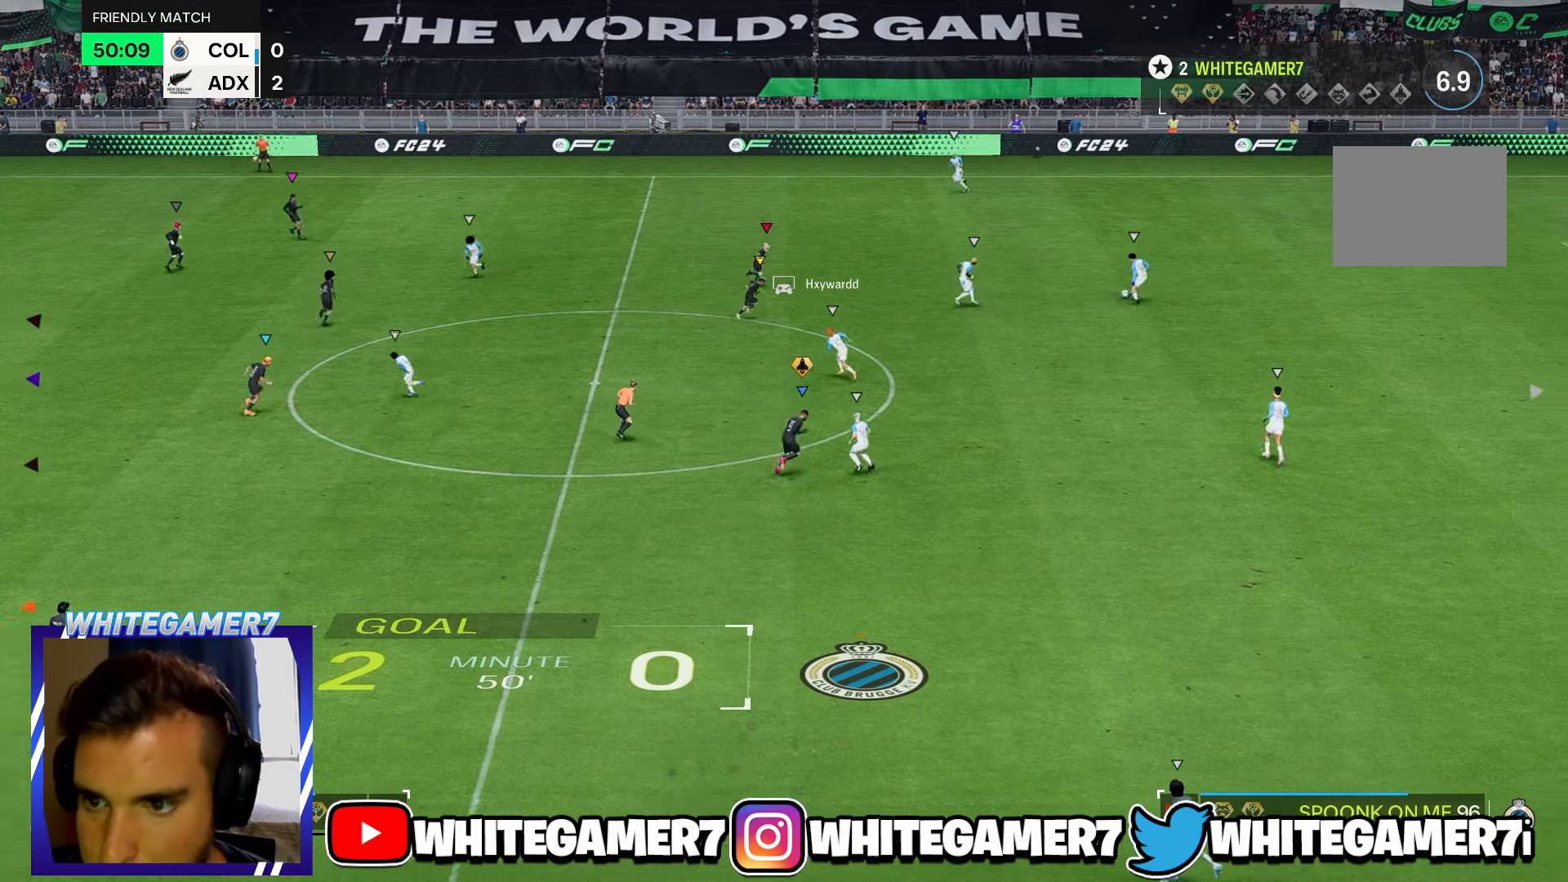
{"buttons": [], "left_stick": "up-left", "events": [[116, "left_stick", "up-left"]]}
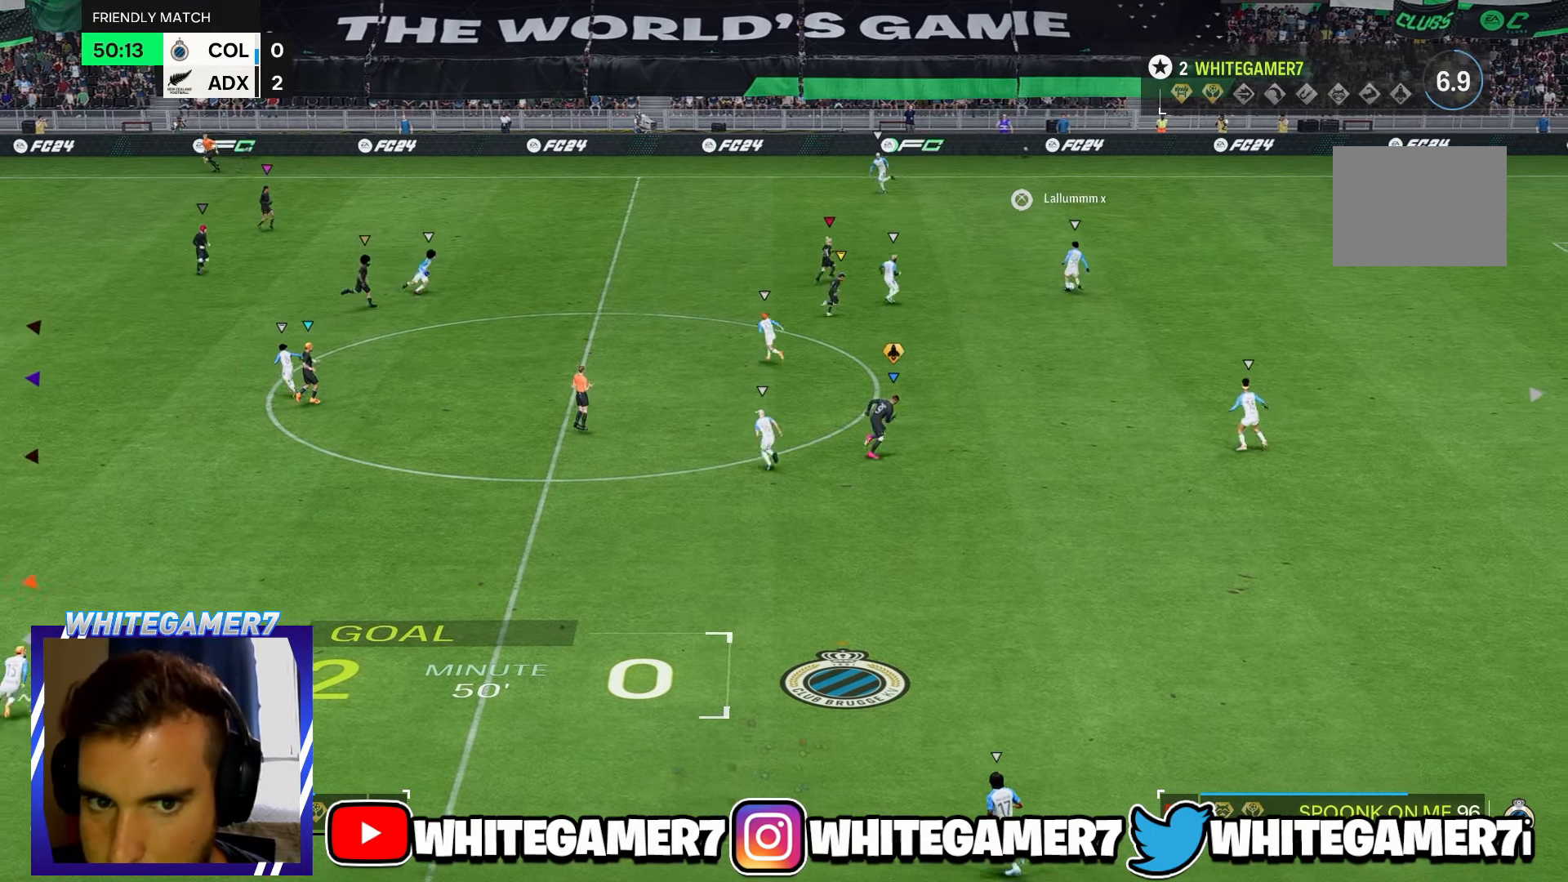
{"buttons": [], "left_stick": "up-left", "events": []}
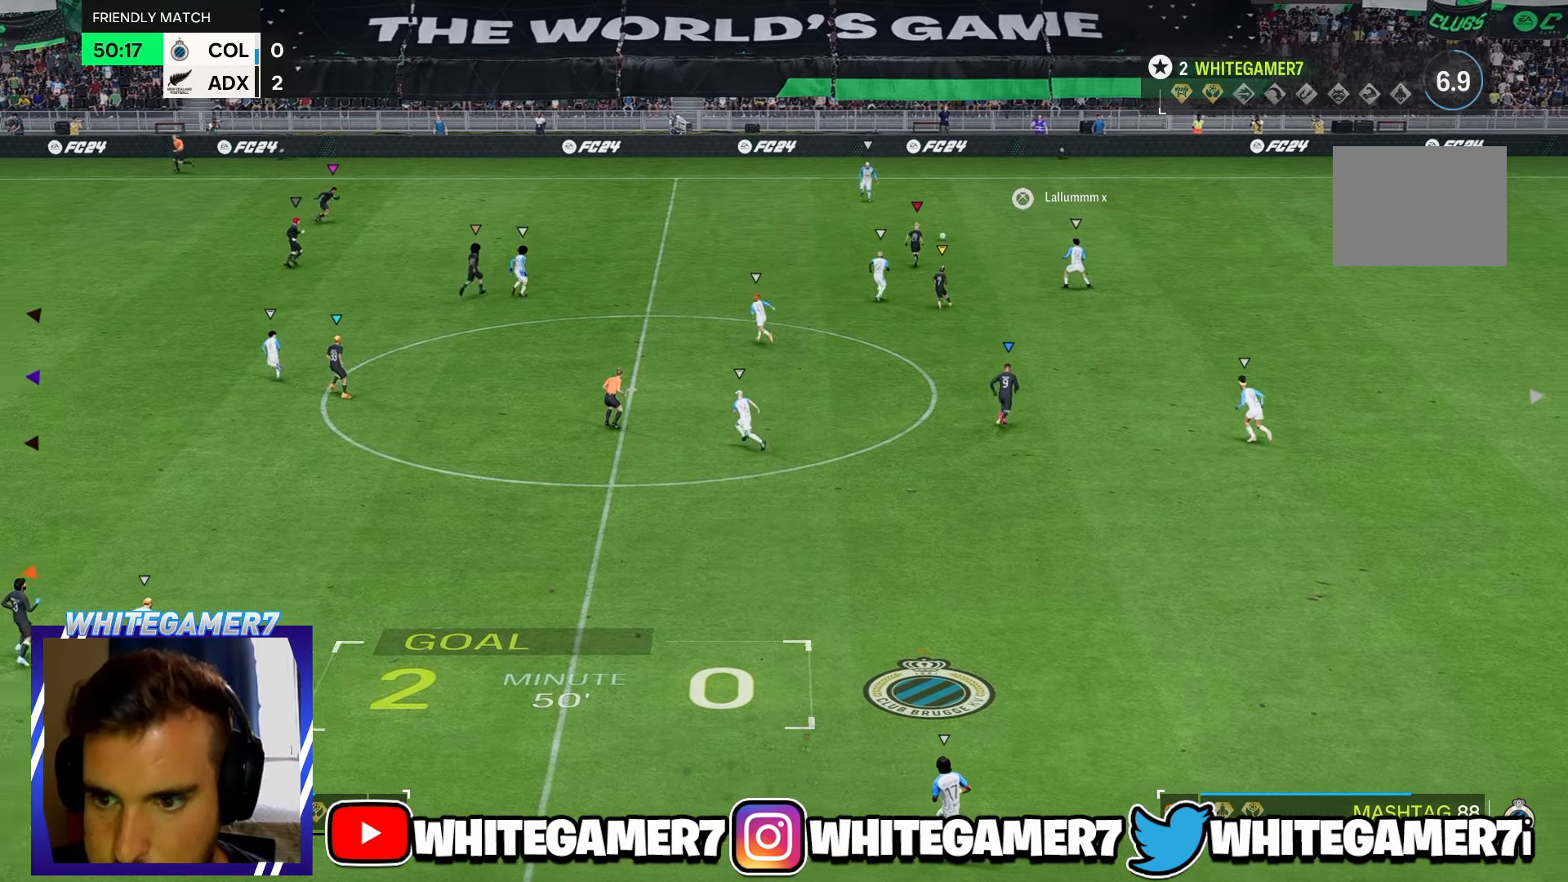
{"buttons": [], "left_stick": "up", "events": [[16, "left_stick", "up"], [116, "left_stick", "up-right"], [400, "left_stick", "up"]]}
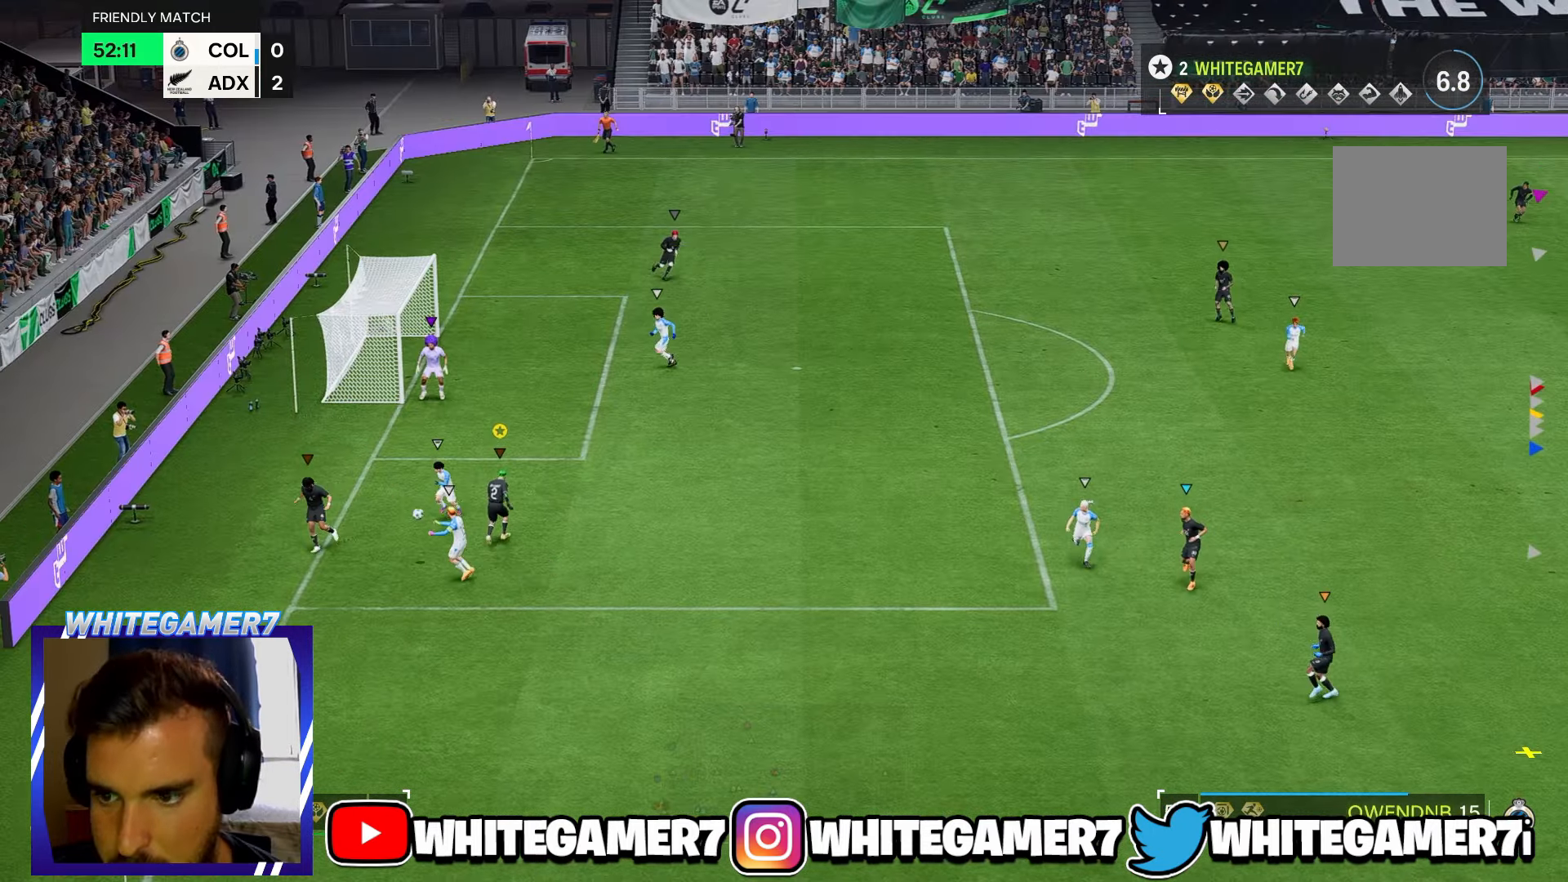
{"buttons": [], "left_stick": "up-right", "events": [[333, "left_stick", "up-right"]]}
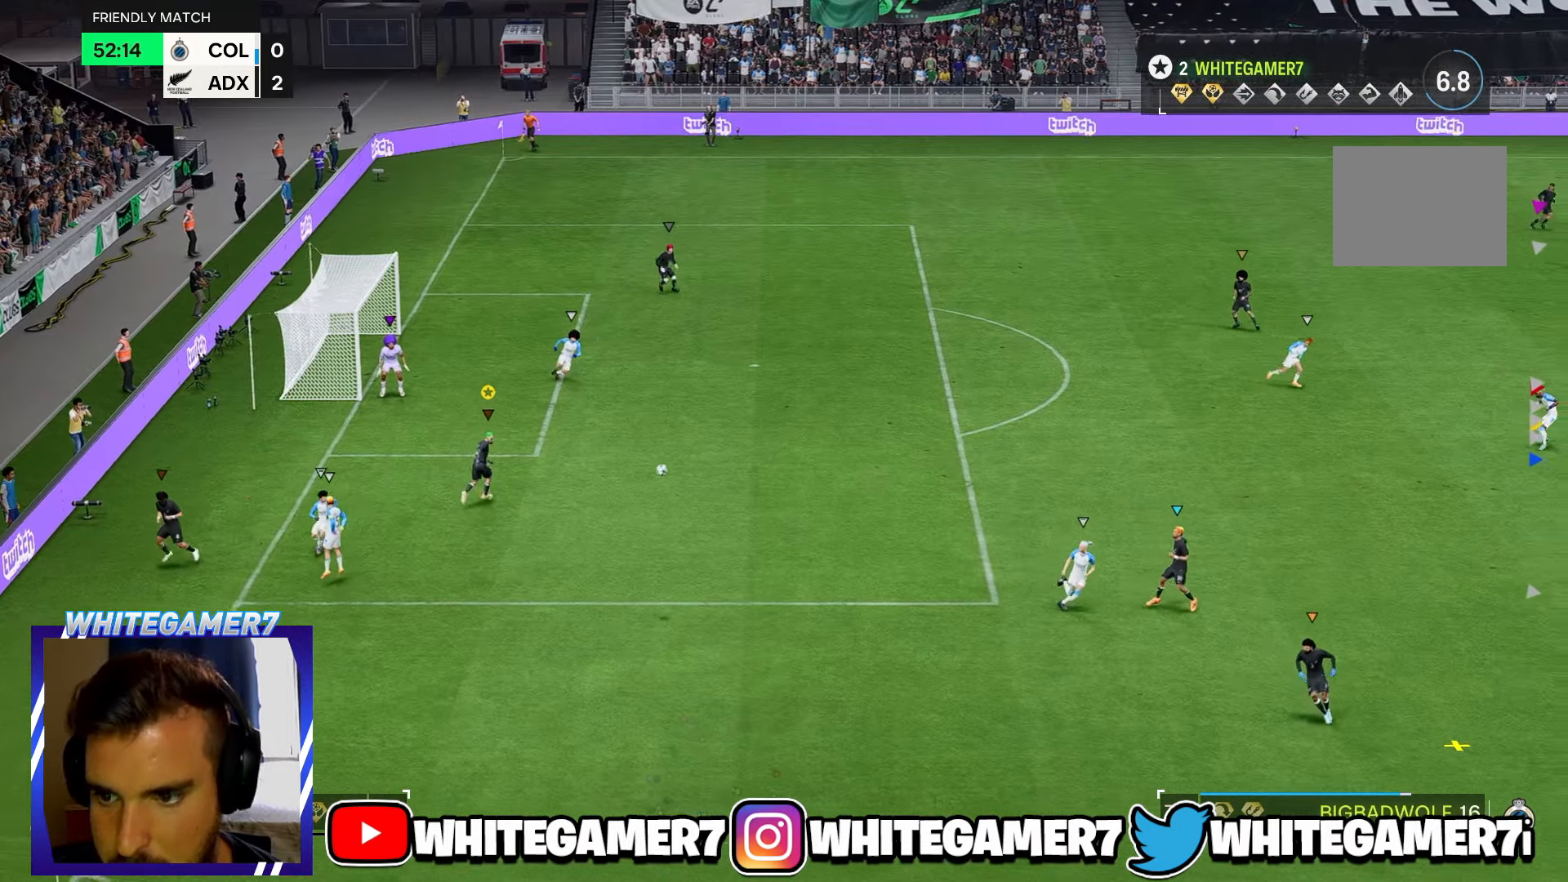
{"buttons": [], "left_stick": "right", "events": [[67, "left_stick", "right"]]}
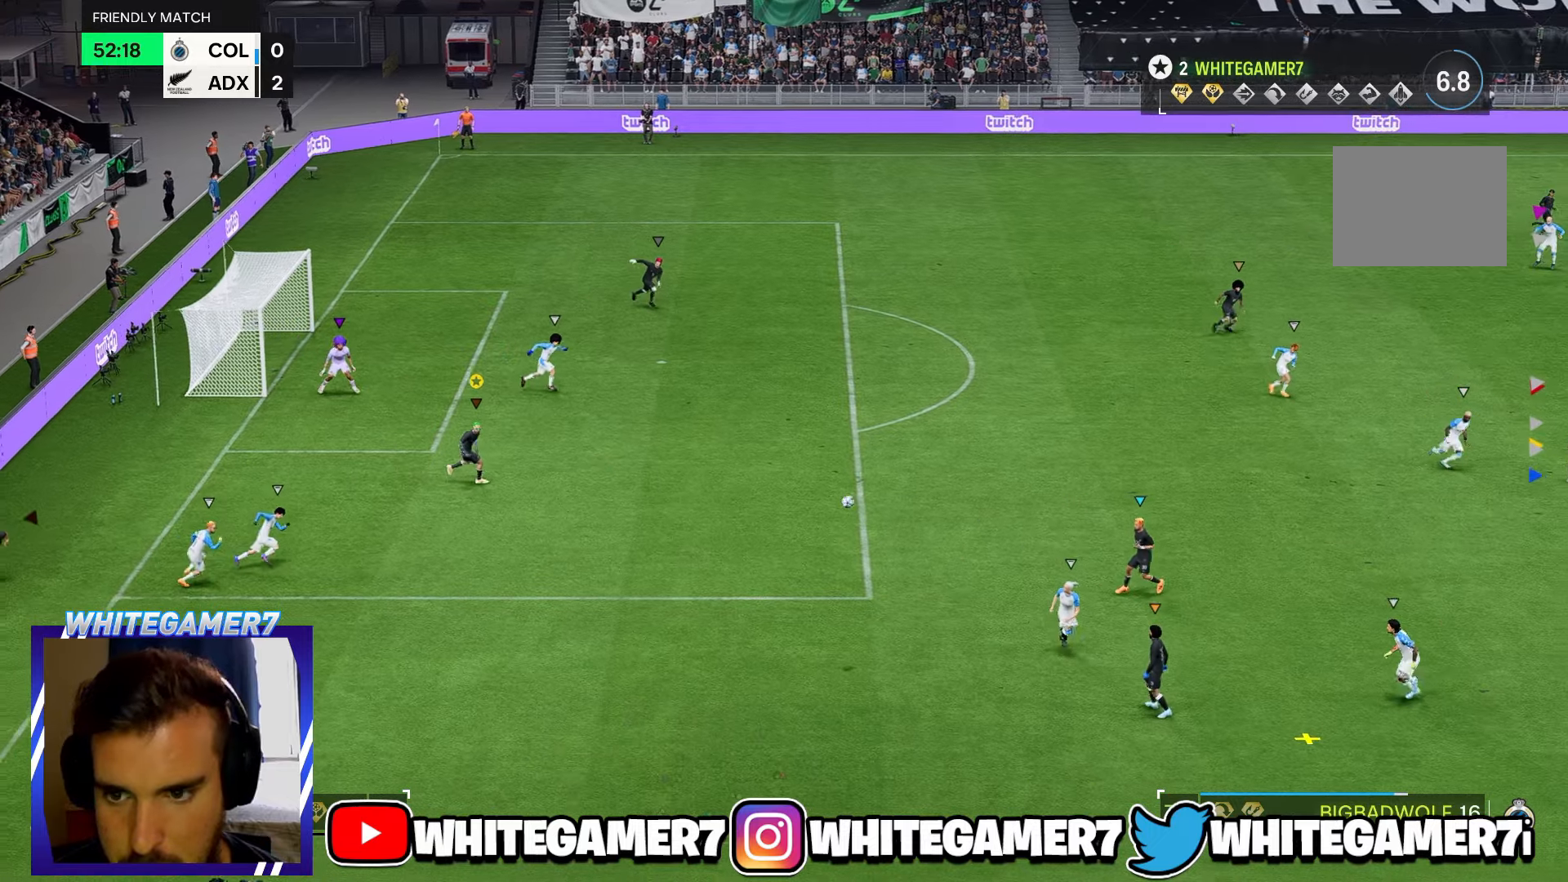
{"buttons": [], "left_stick": "up", "events": [[400, "left_stick", "up"]]}
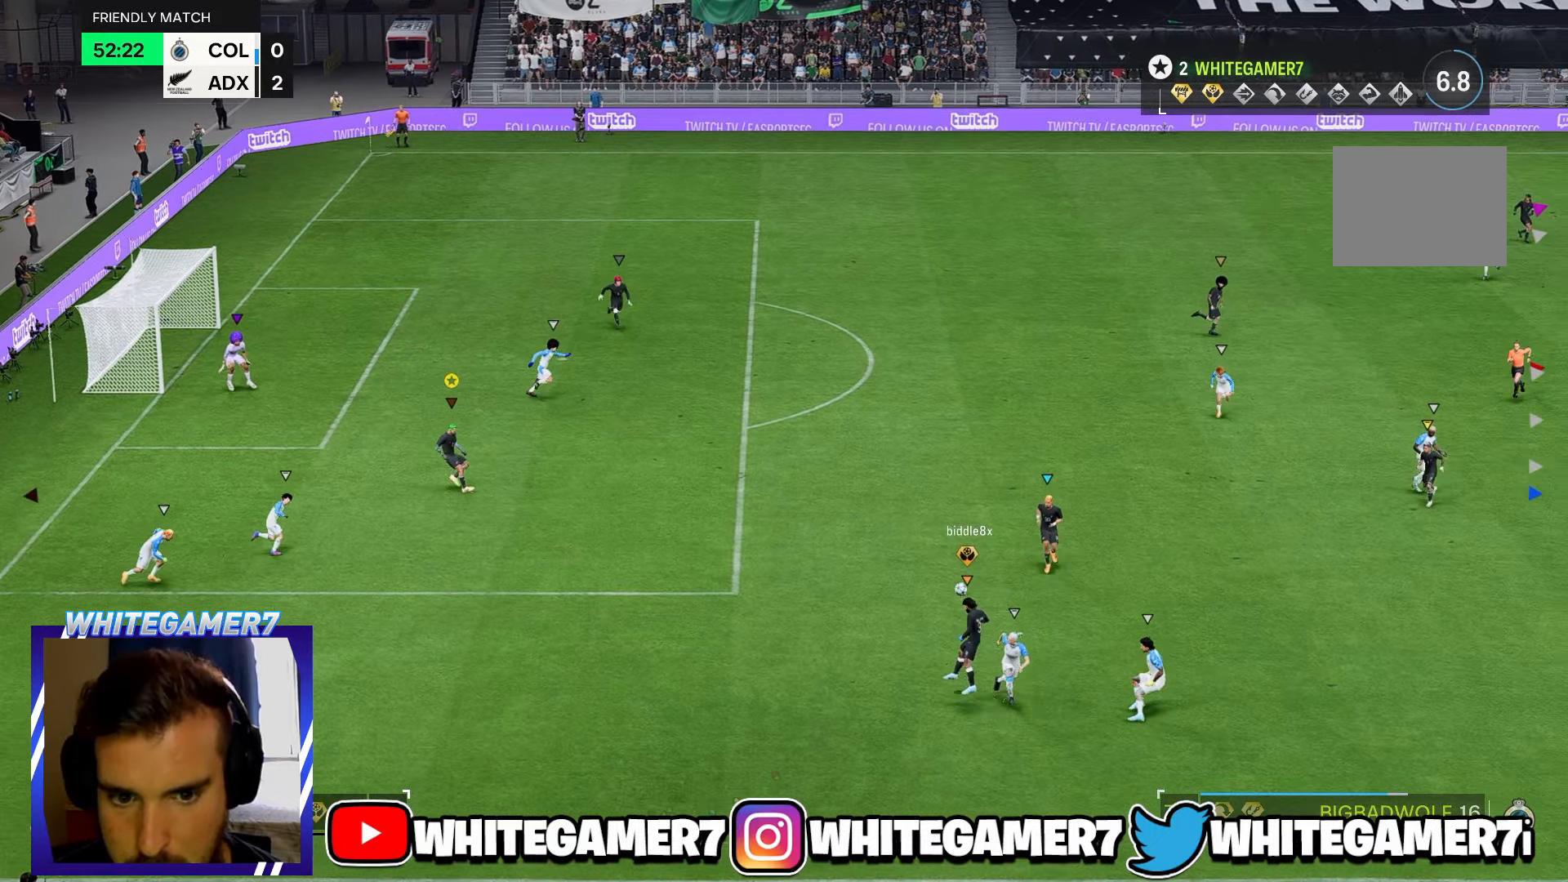
{"buttons": [], "left_stick": "up-right", "events": [[100, "left_stick", "up-right"]]}
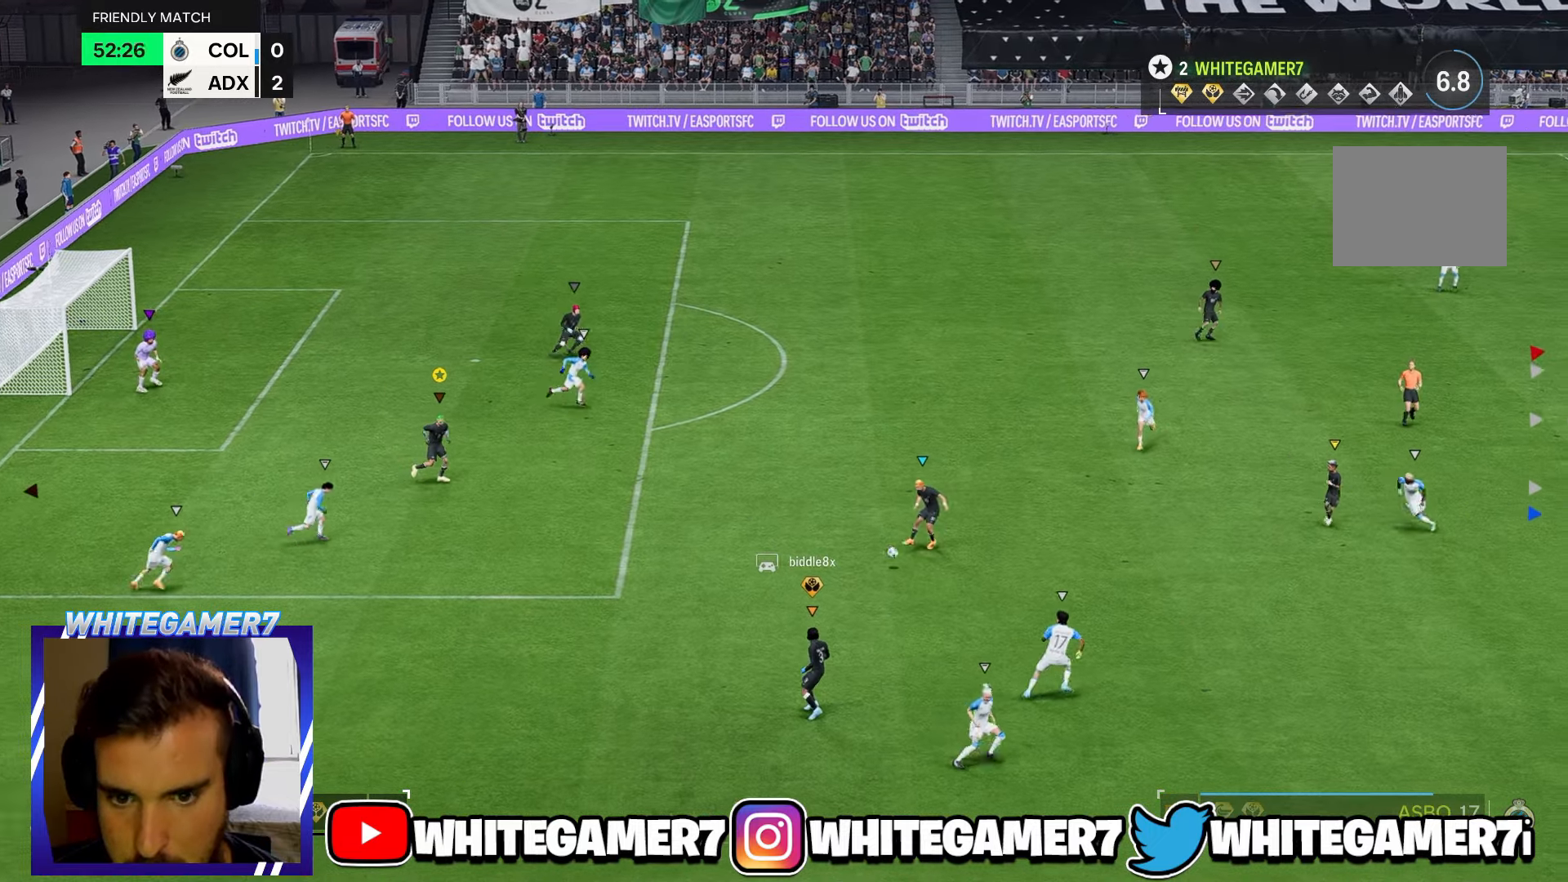
{"buttons": [], "left_stick": "up-right", "events": []}
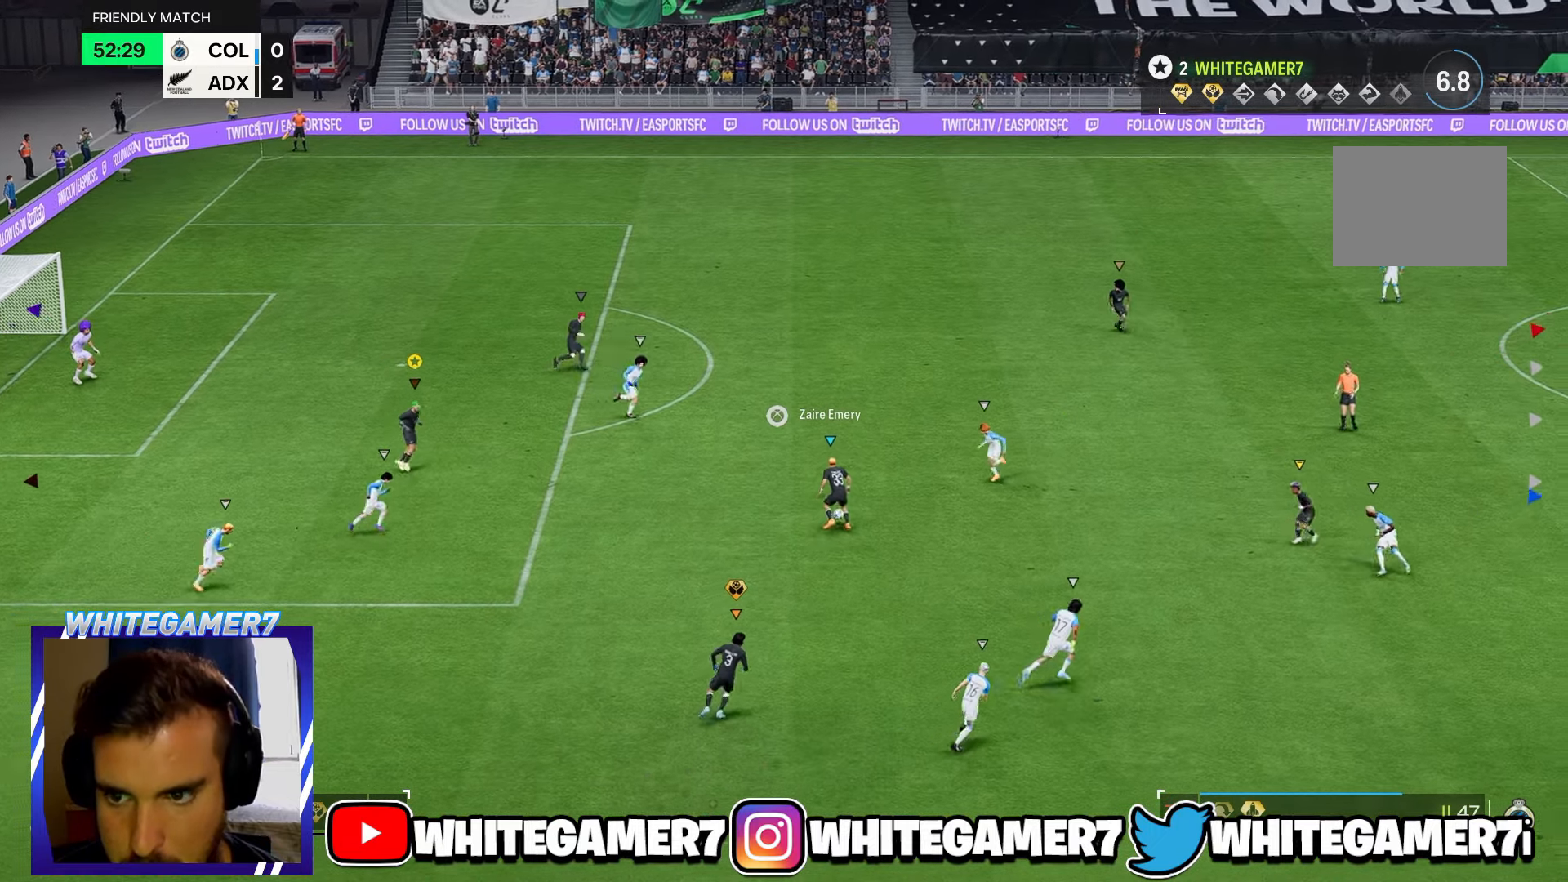
{"buttons": [], "left_stick": "up-right", "events": []}
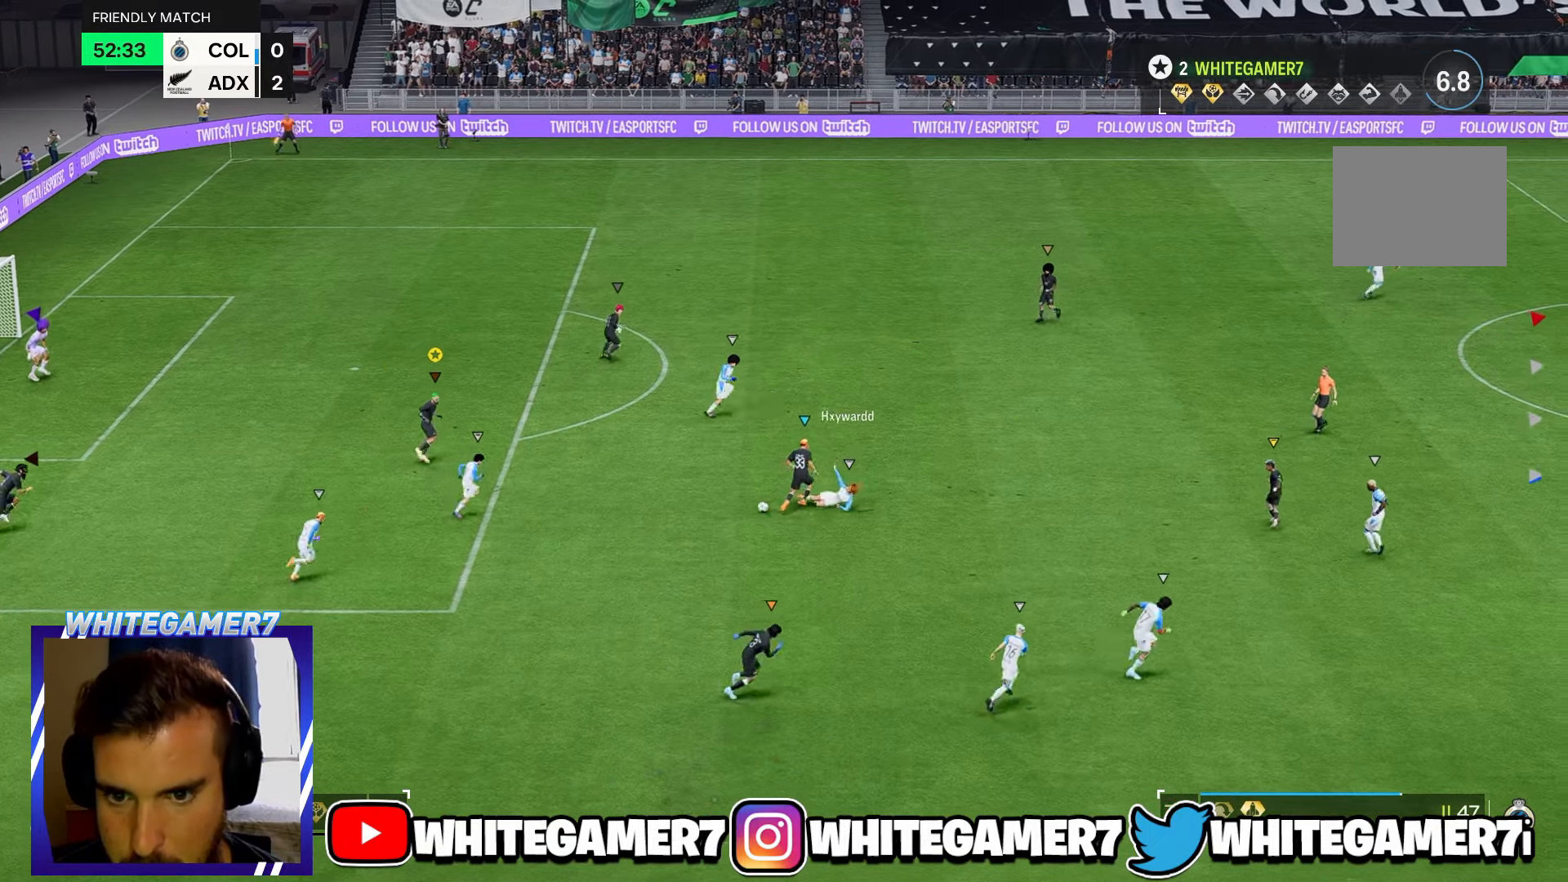
{"buttons": [], "left_stick": "down", "events": [[417, "left_stick", "down-right"], [484, "left_stick", "down"]]}
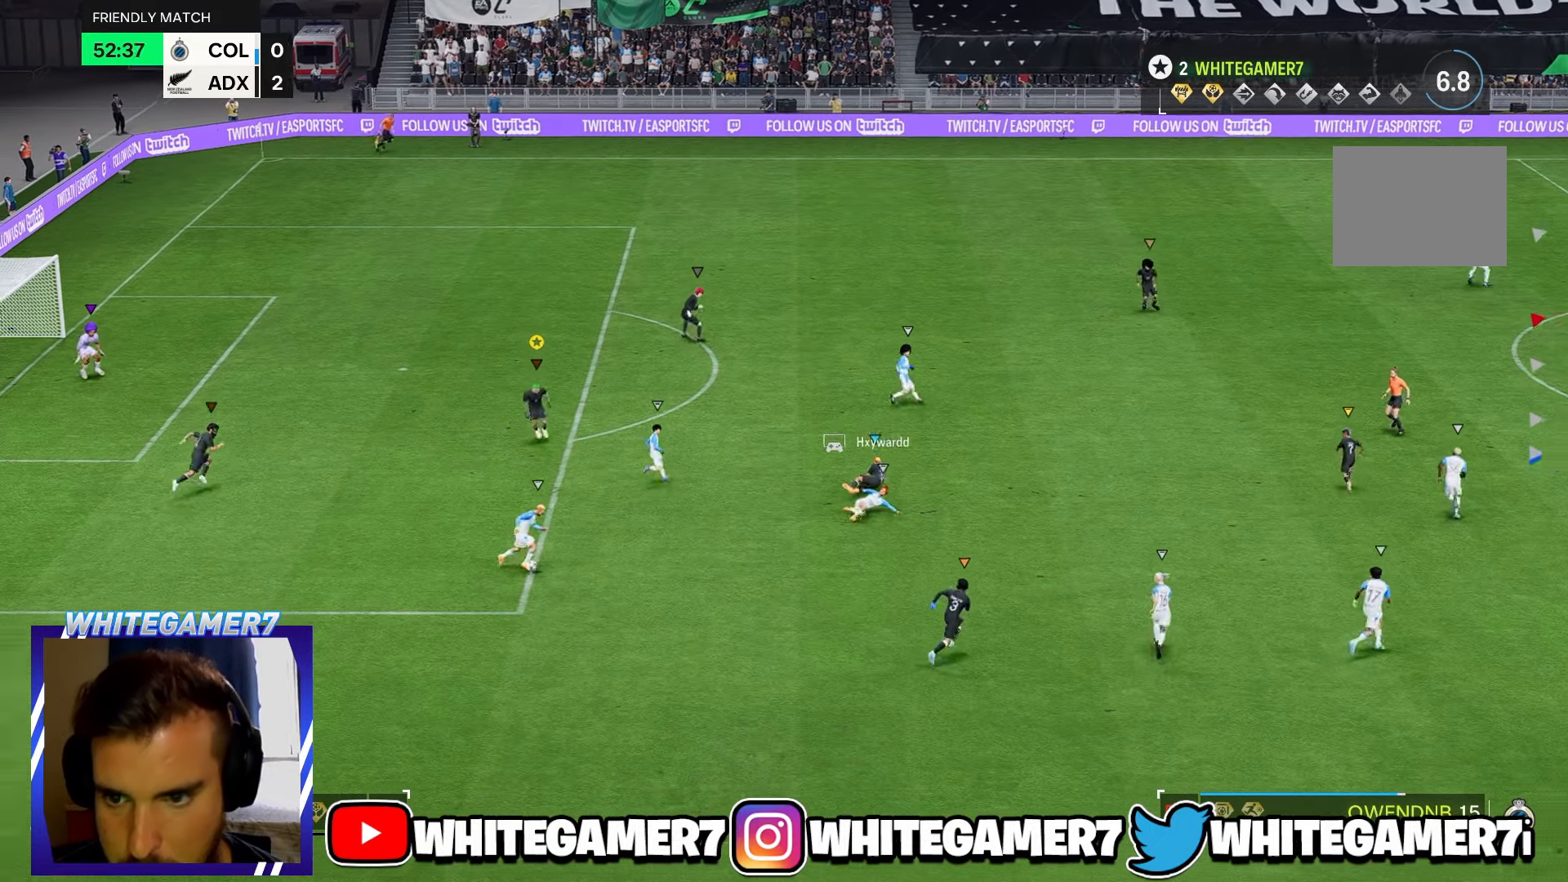
{"buttons": [], "left_stick": "down-right", "events": [[84, "left_stick", "down-left"], [317, "left_stick", "down"], [450, "left_stick", "down-right"]]}
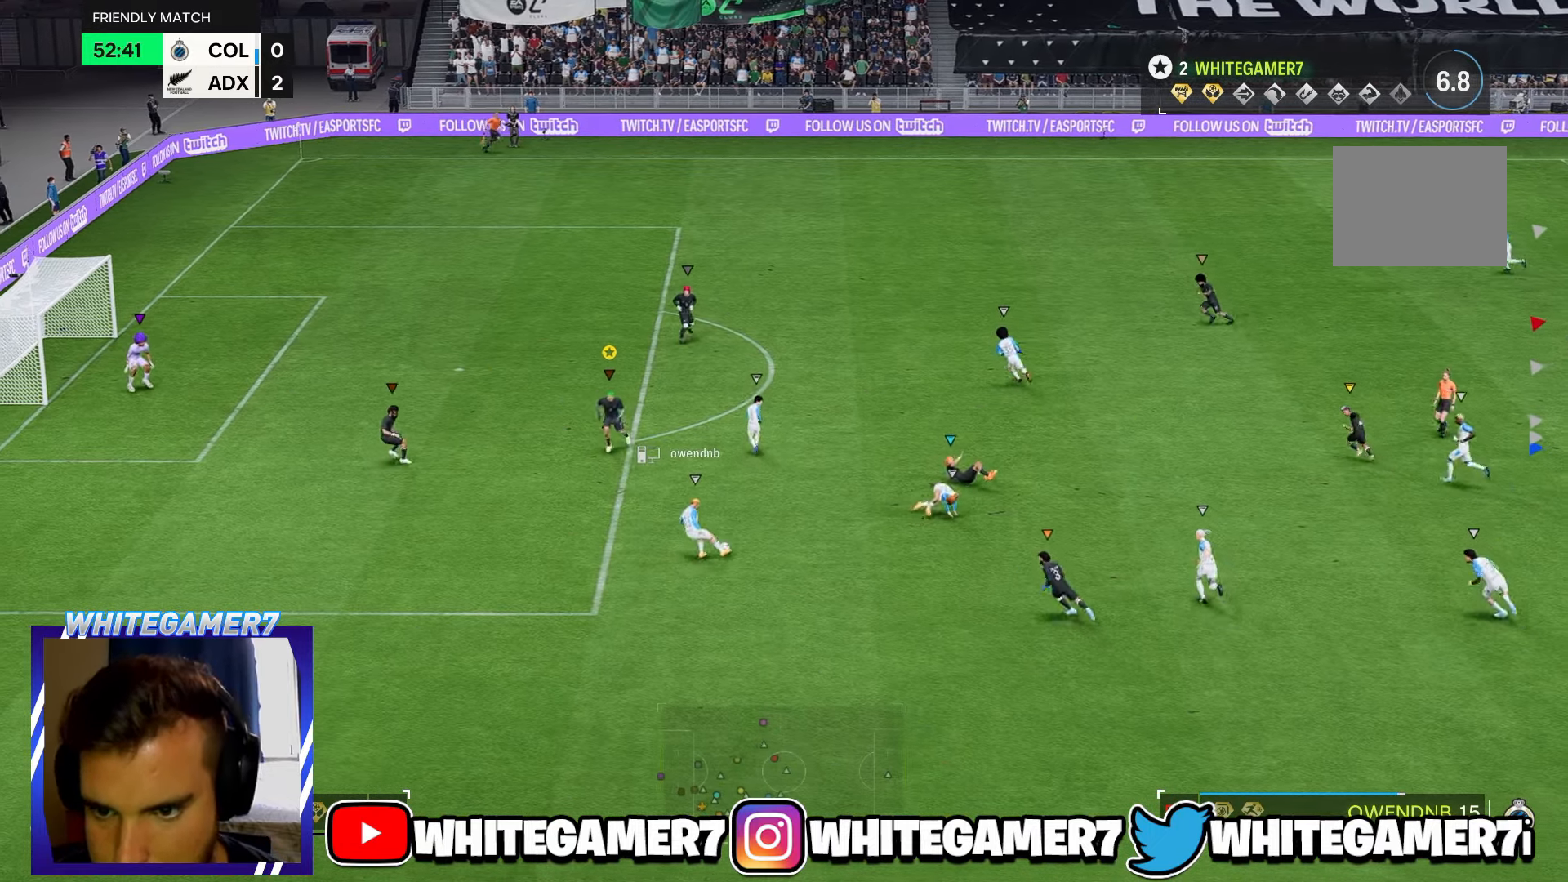
{"buttons": [], "left_stick": "up-right", "events": [[17, "left_stick", "right"], [150, "left_stick", "up-right"]]}
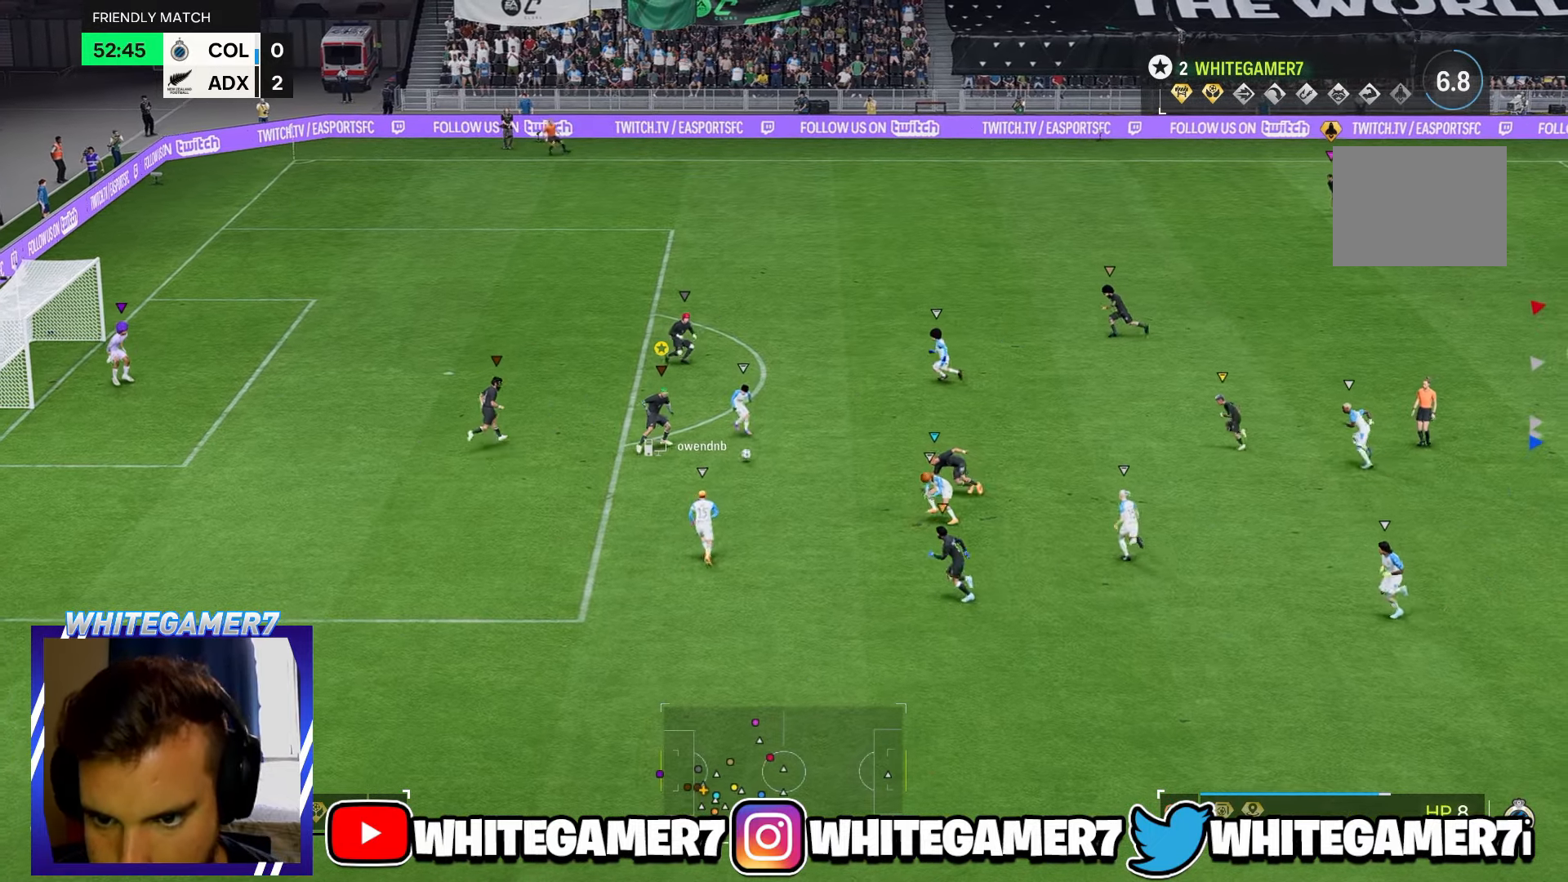
{"buttons": [], "left_stick": "up", "events": [[217, "left_stick", "up"]]}
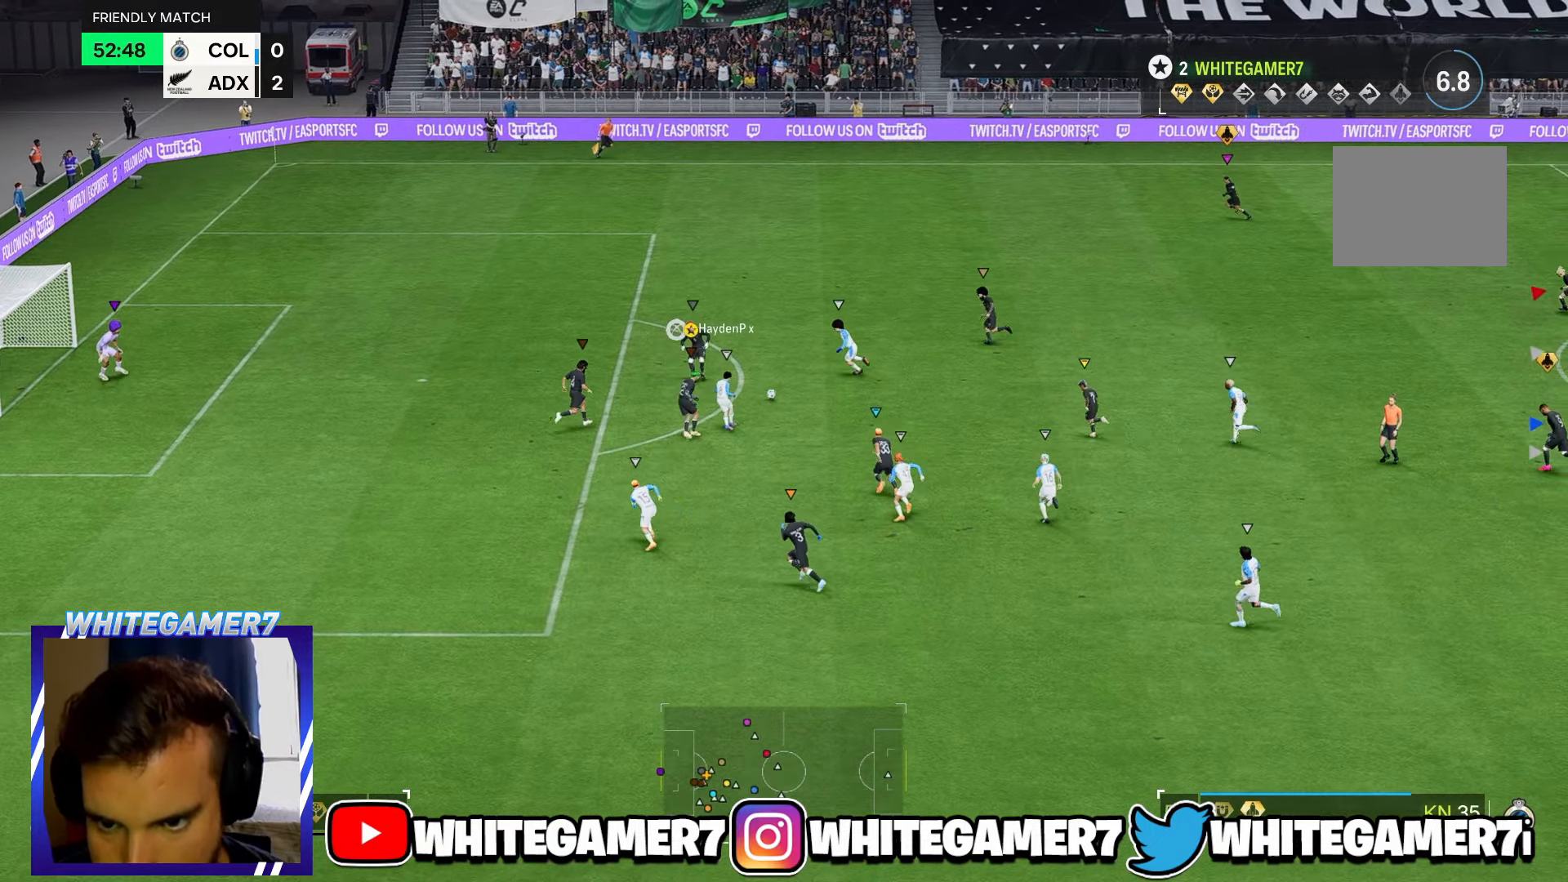
{"buttons": [], "left_stick": "left", "events": [[234, "left_stick", "up-left"], [467, "left_stick", "left"]]}
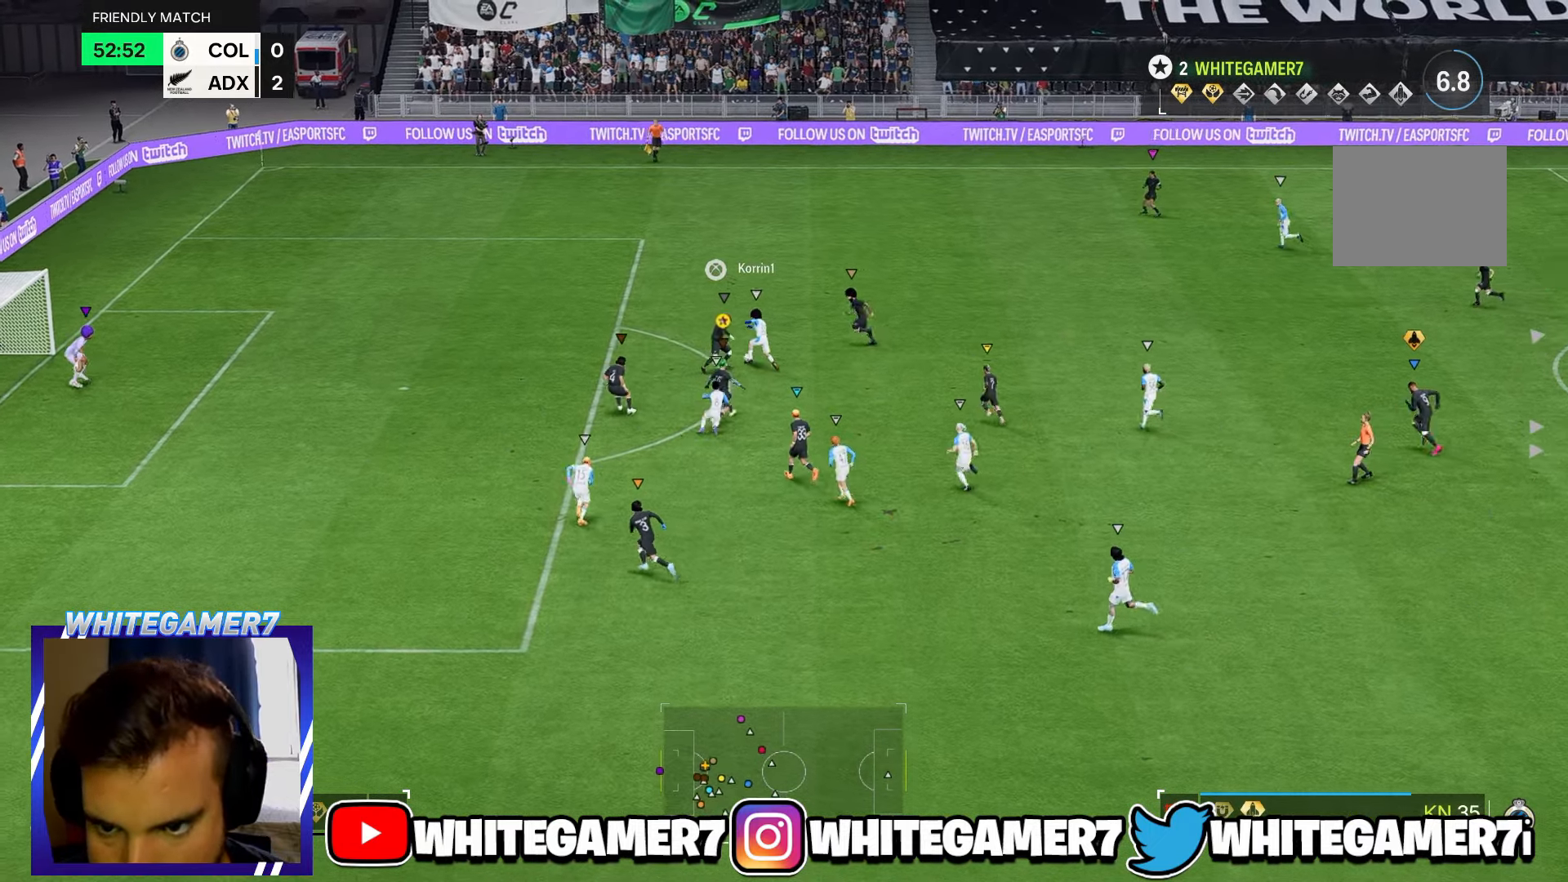
{"buttons": [], "left_stick": "left", "events": []}
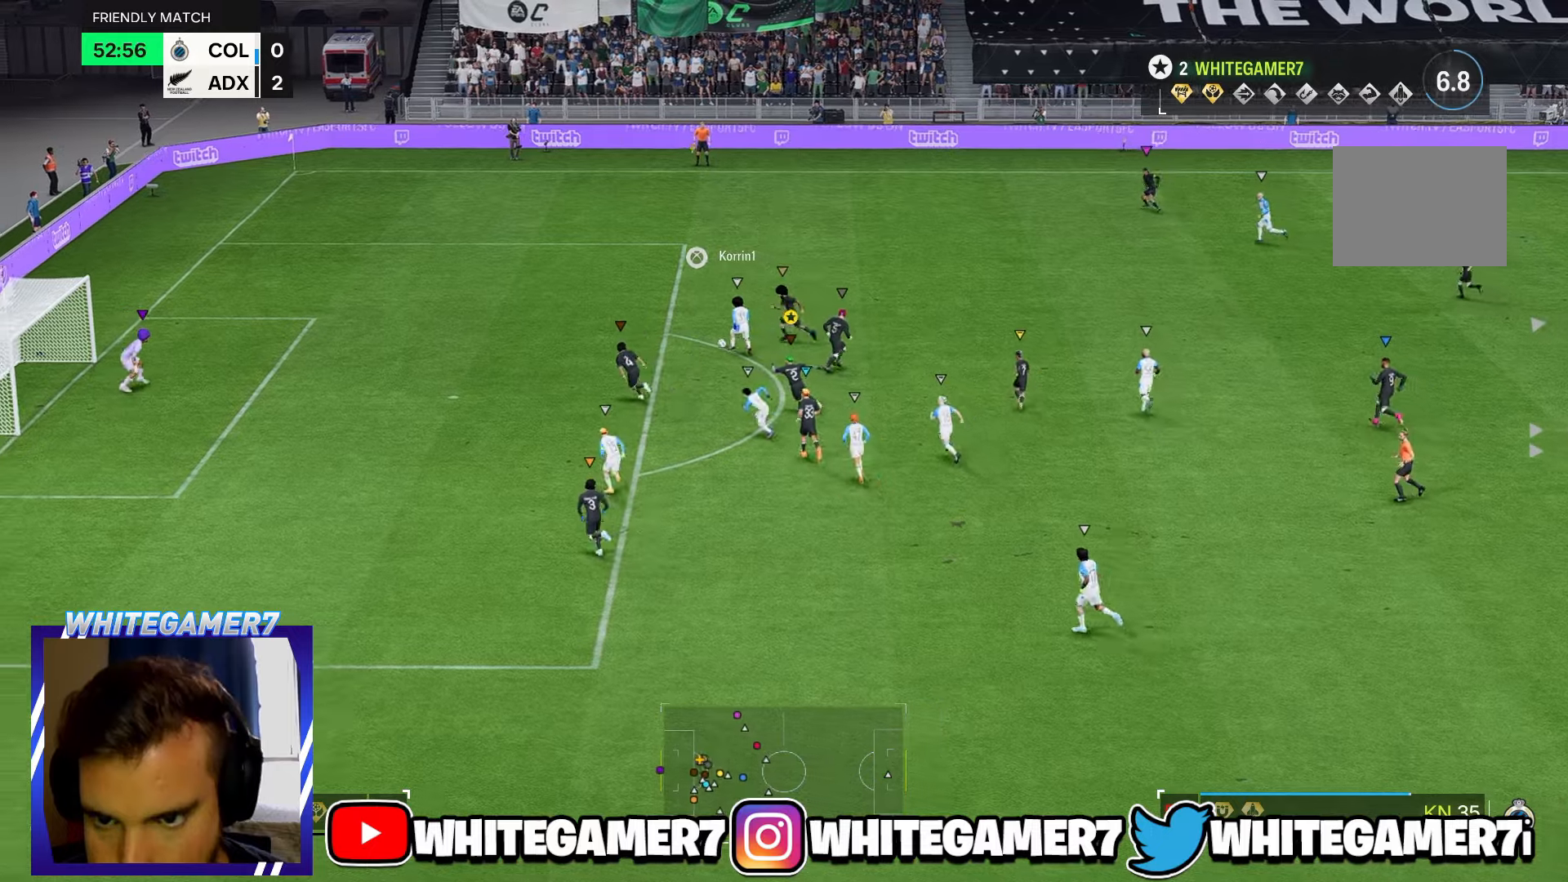
{"buttons": [], "left_stick": "left", "events": []}
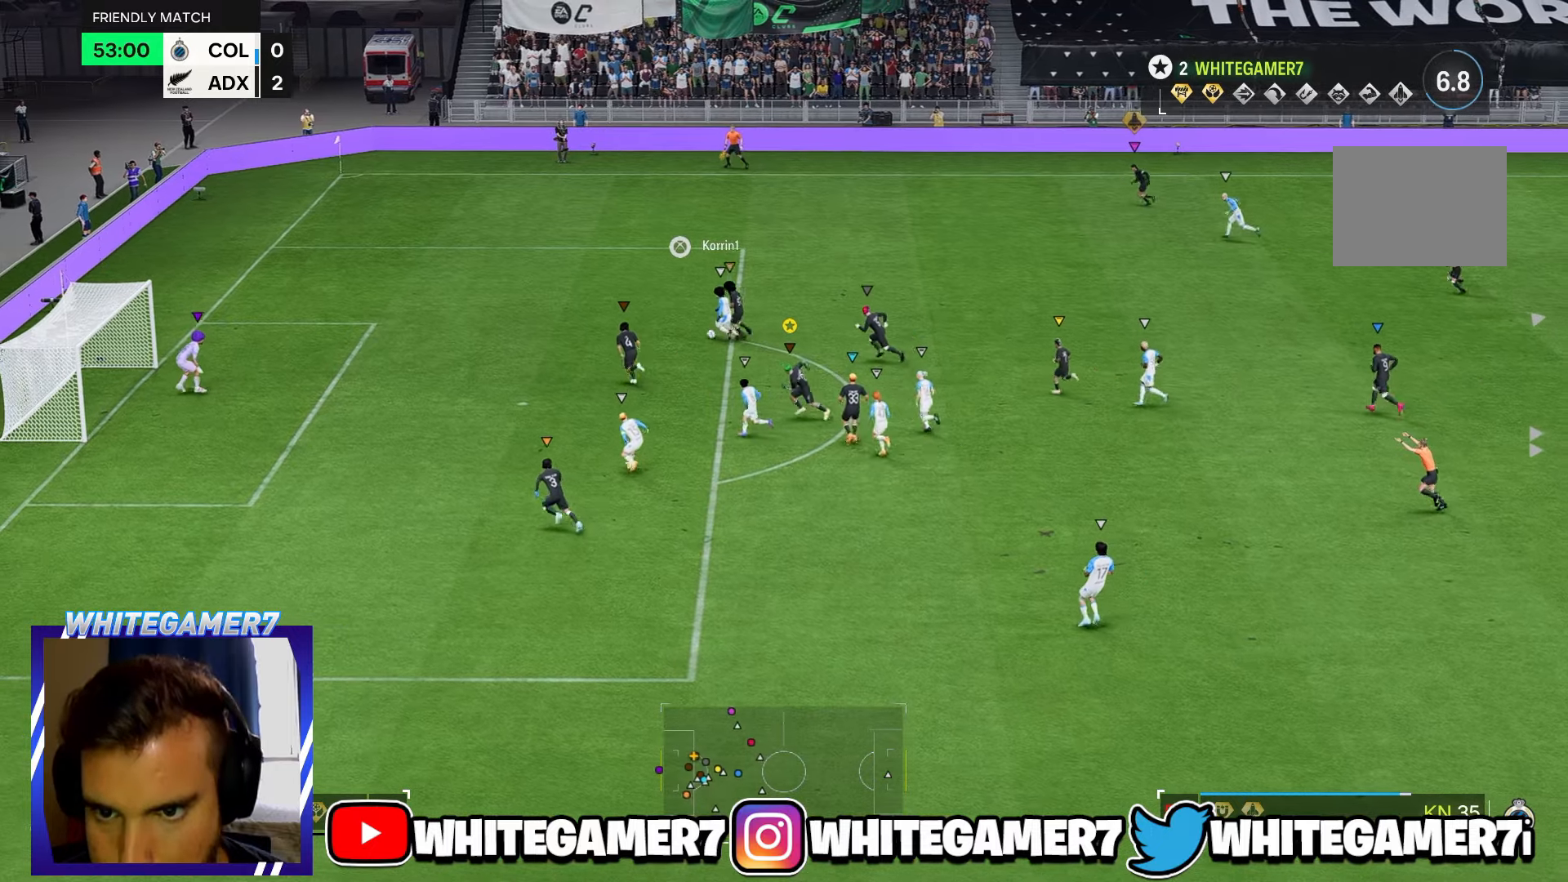
{"buttons": [], "left_stick": "left", "events": []}
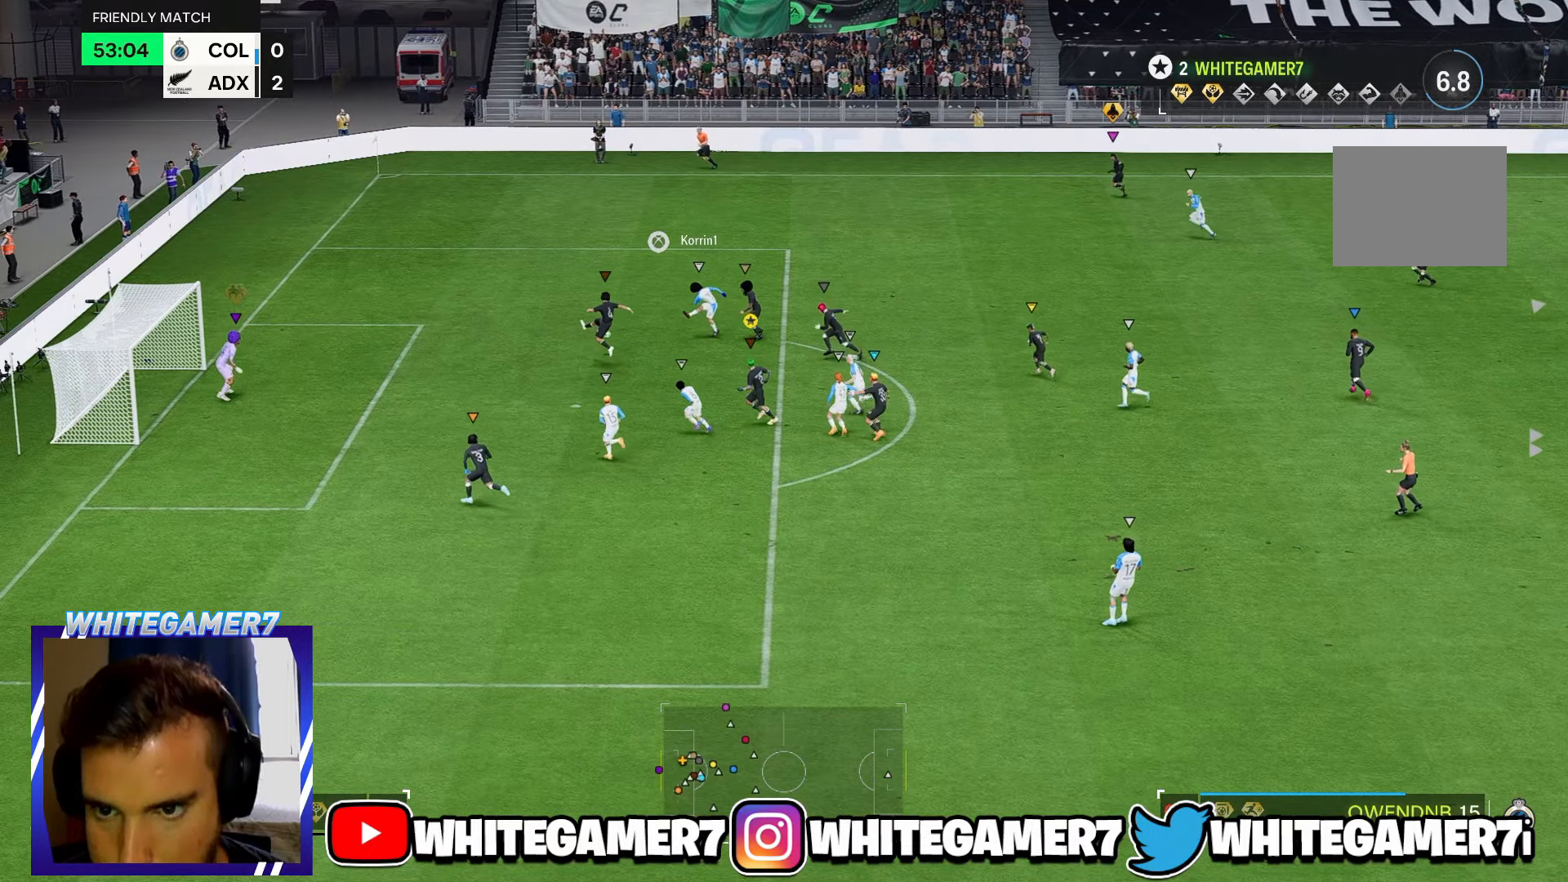
{"buttons": [], "left_stick": "left", "events": []}
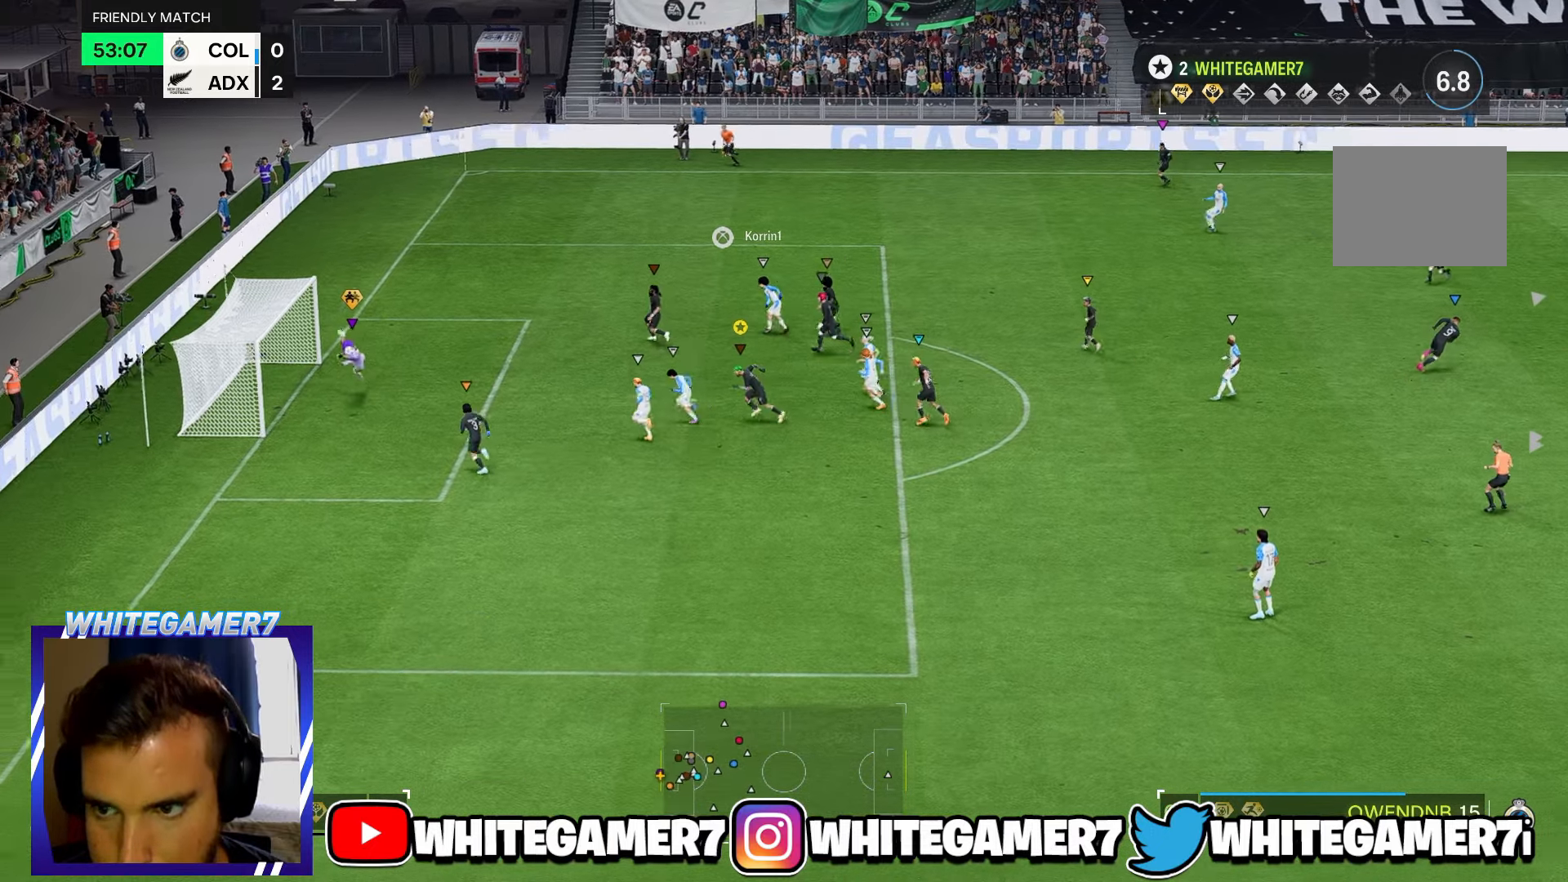
{"buttons": [], "left_stick": "left", "events": []}
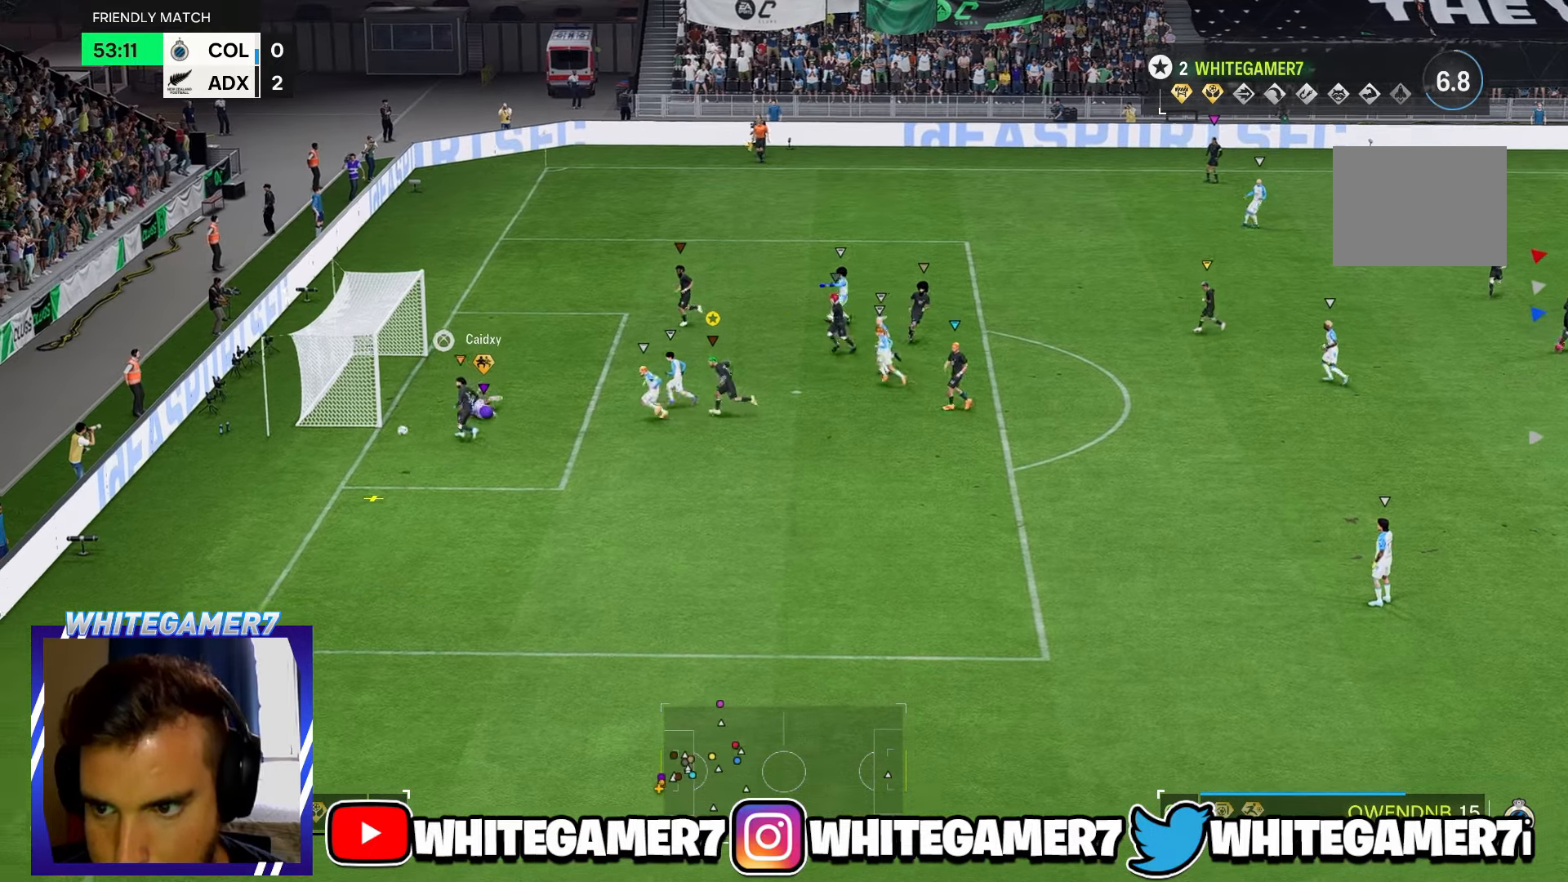
{"buttons": [], "left_stick": "down-left", "events": [[216, "left_stick", "down-left"]]}
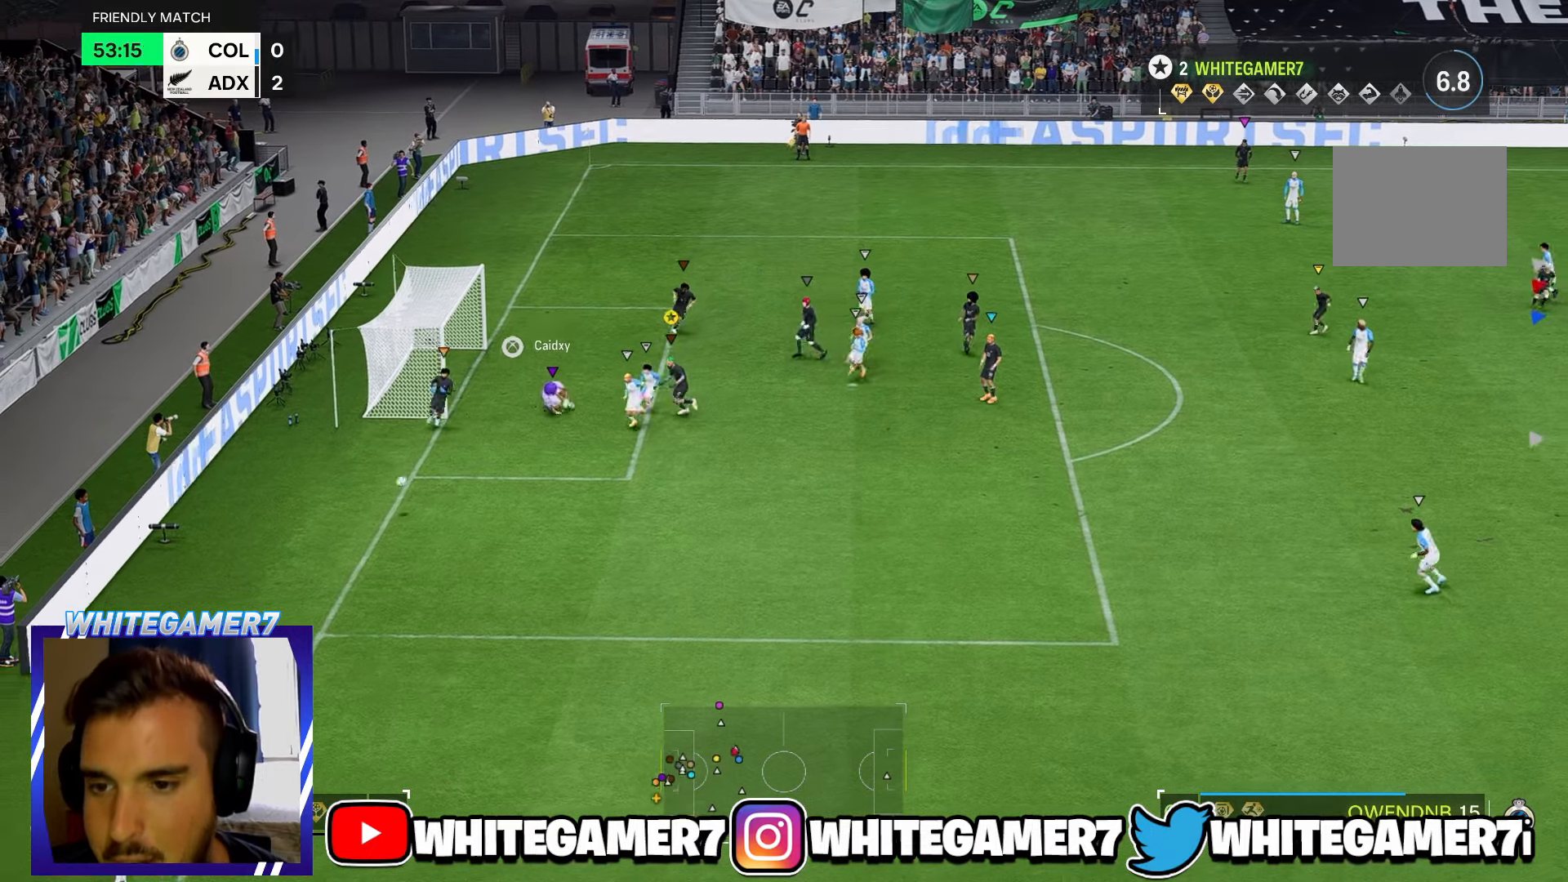
{"buttons": [], "left_stick": "down", "events": [[100, "left_stick", "down"]]}